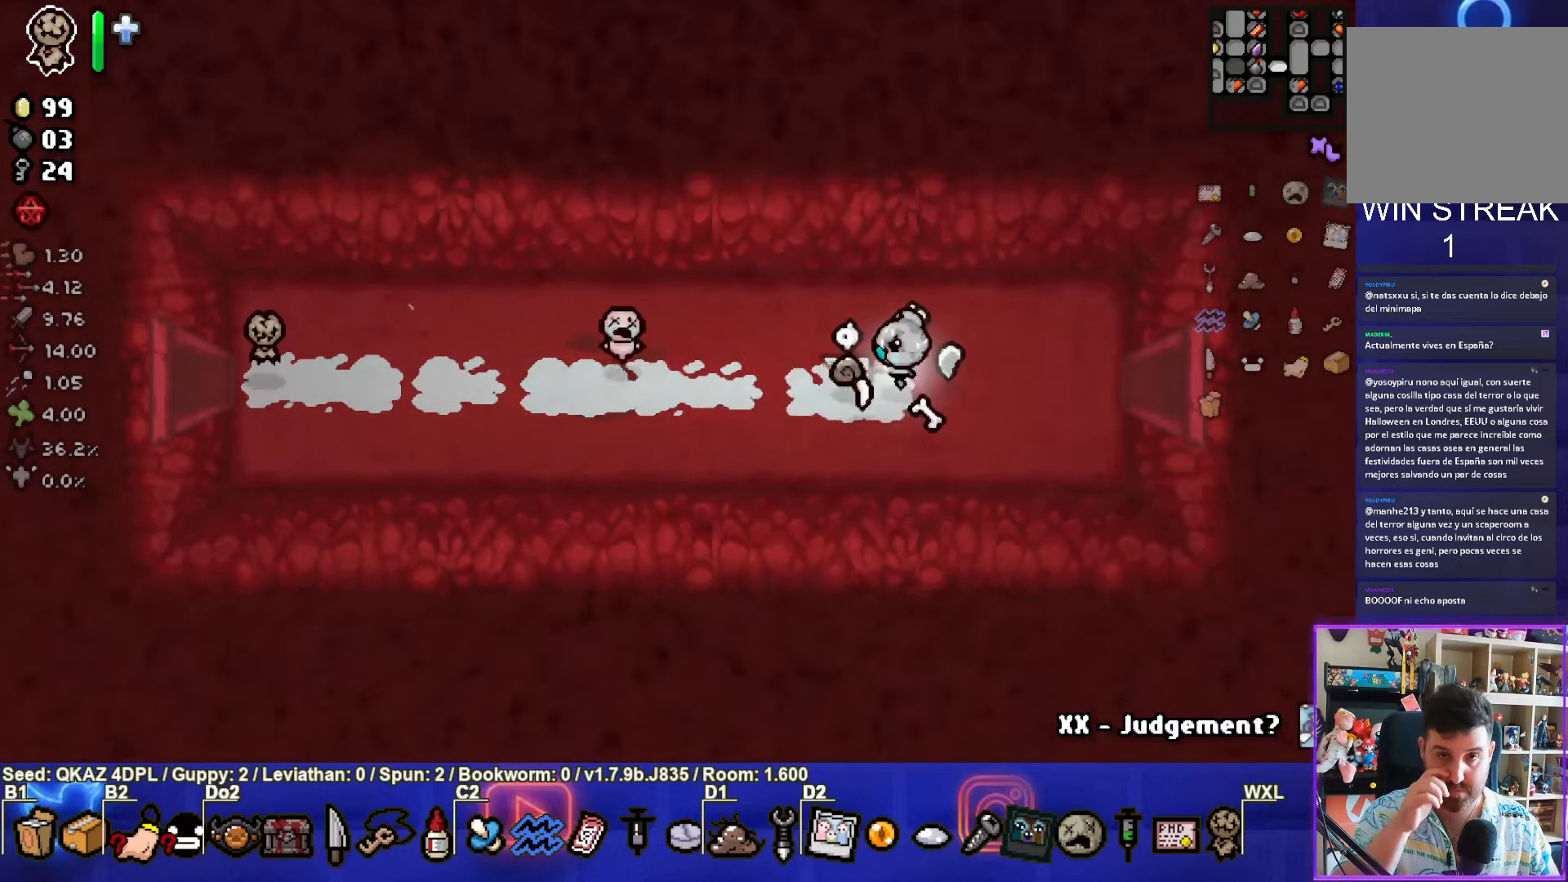
Gameplay with a controller (PlayStation layout); each line is a JSON object with the inputs held at the frame after it. "events" lists button and stick changes between this image and that frame as [ms after this image, input, new state], when the widget could be followed in between. Not read: L3 R3 right_stick.
{"buttons": [], "left_stick": "right", "events": []}
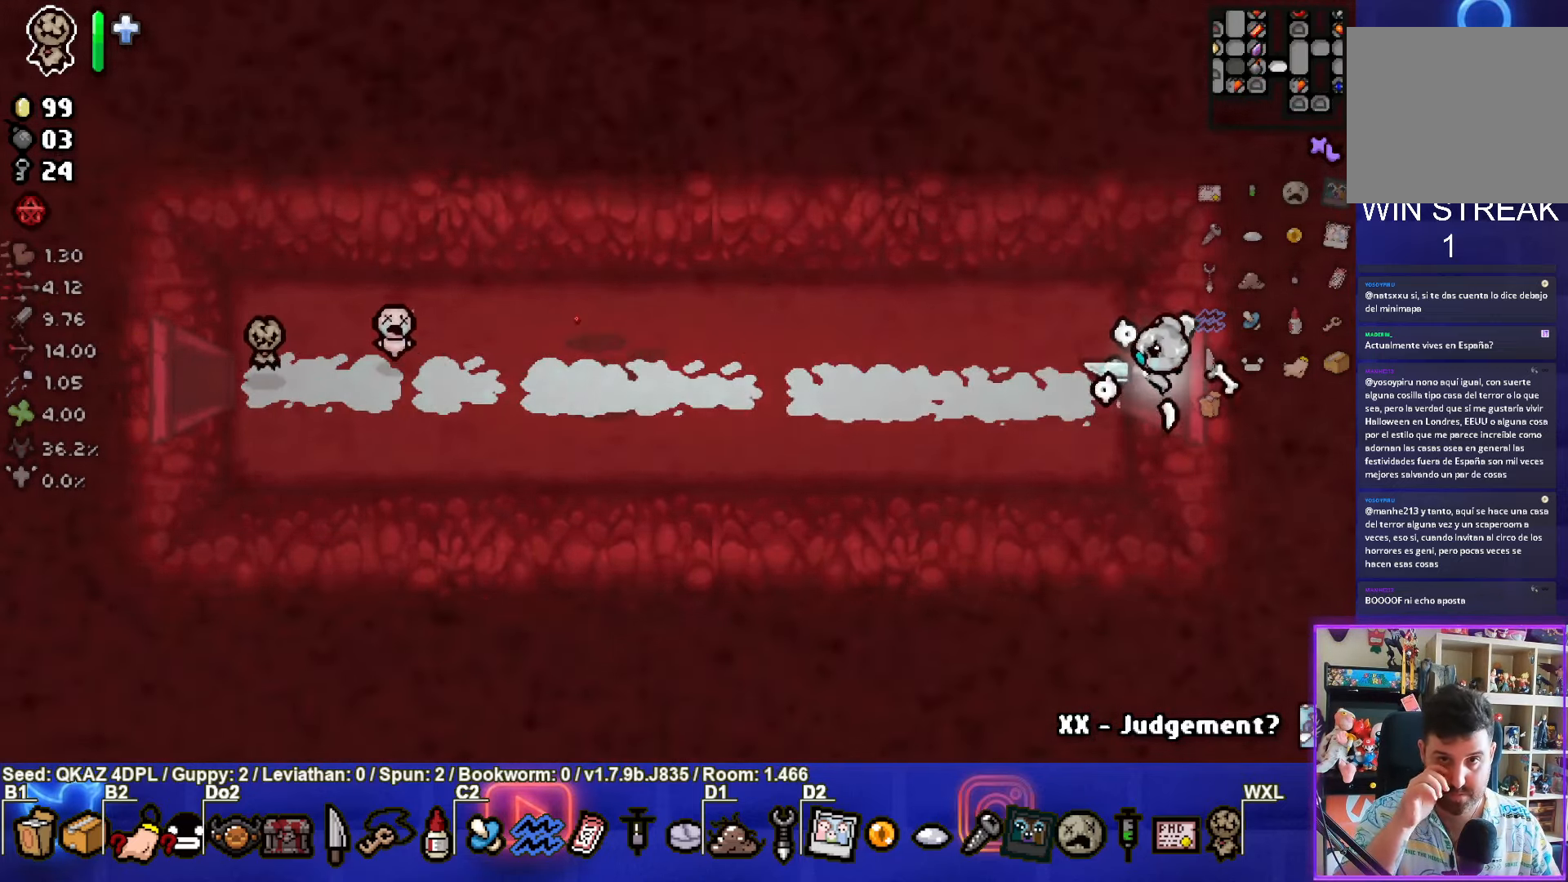
{"buttons": [], "left_stick": "right", "events": []}
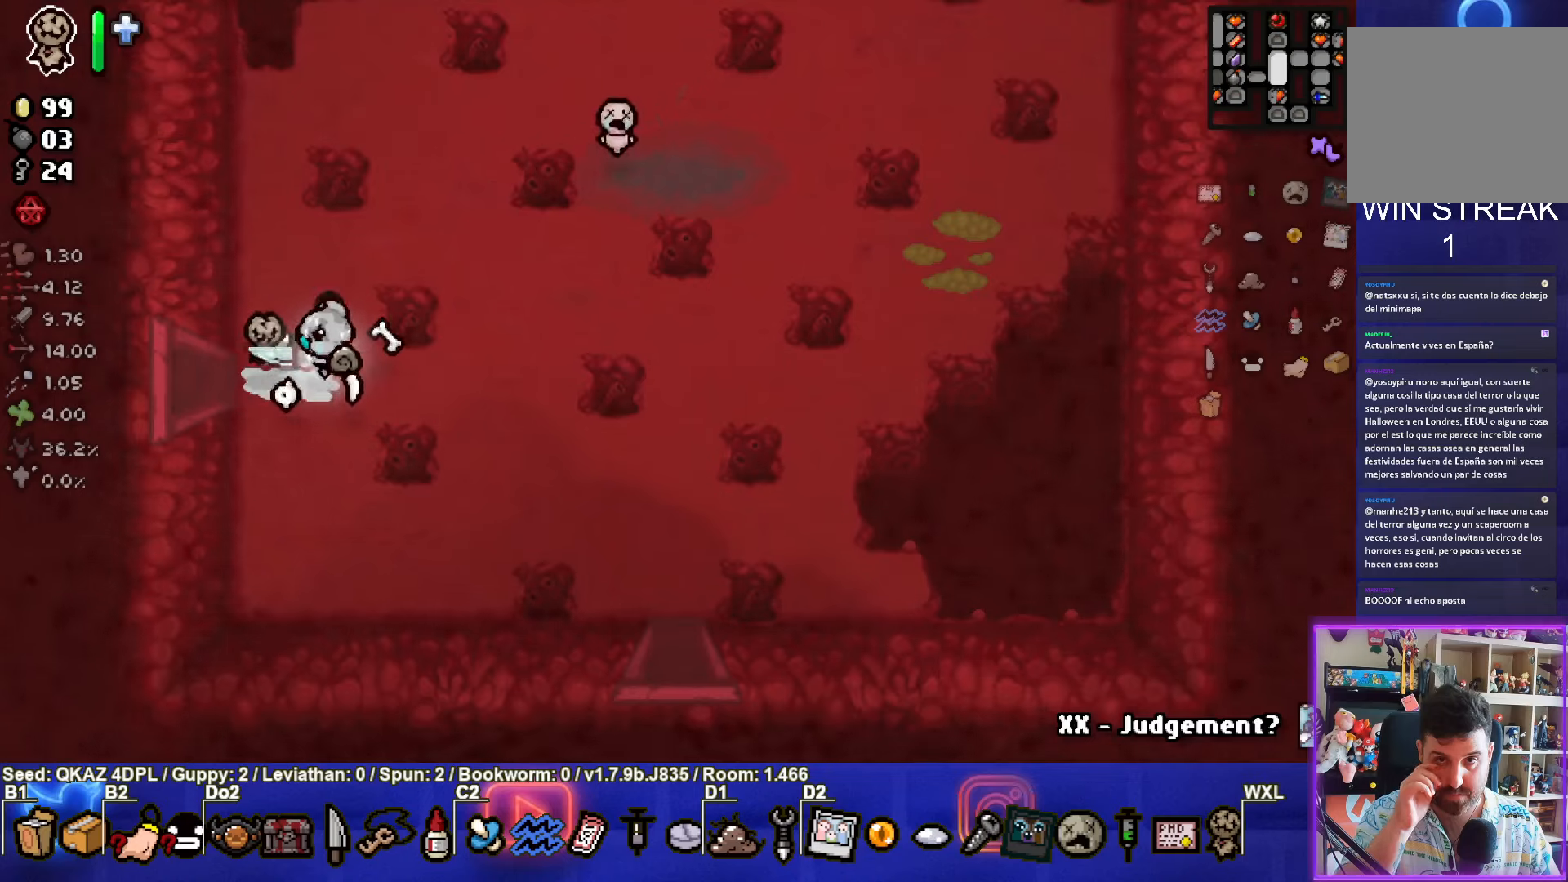
{"buttons": [], "left_stick": "up-right", "events": [[200, "left_stick", "up-right"]]}
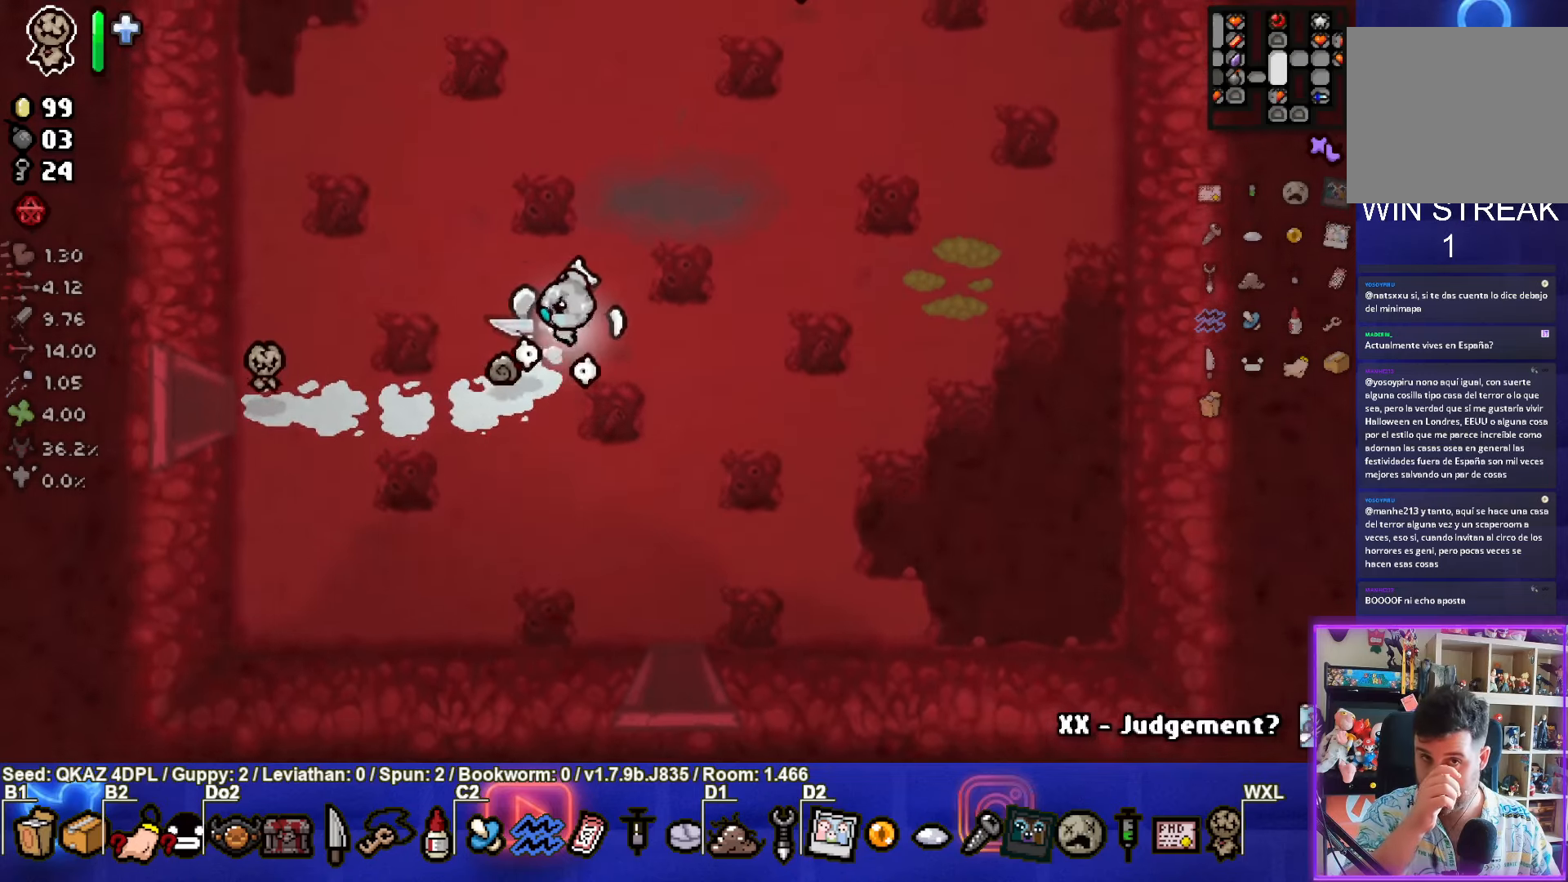
{"buttons": [], "left_stick": "up-right", "events": []}
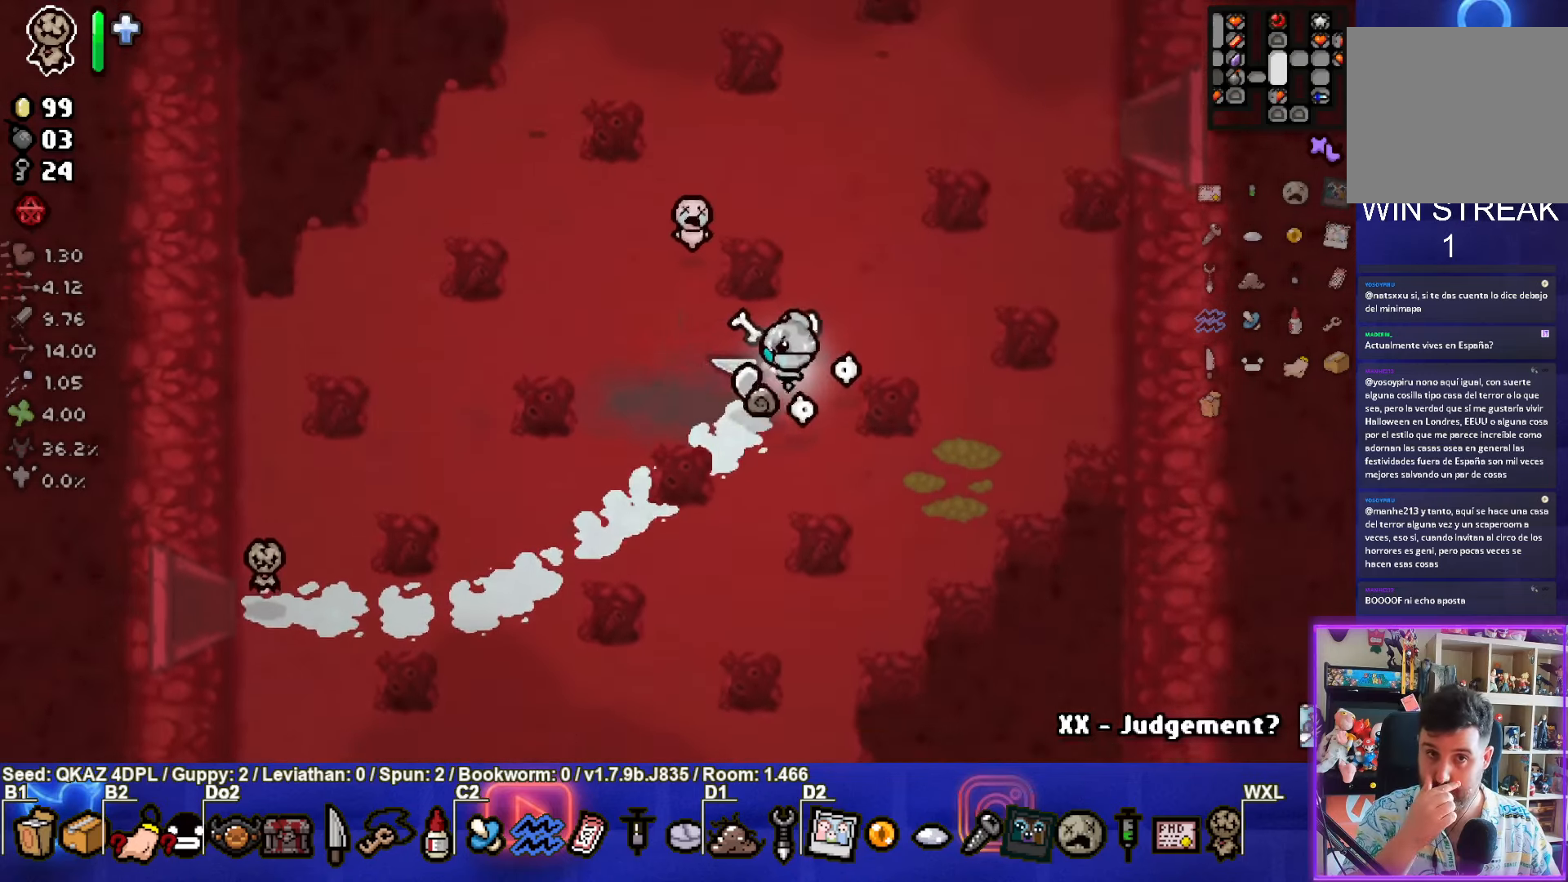
{"buttons": [], "left_stick": "up-right", "events": []}
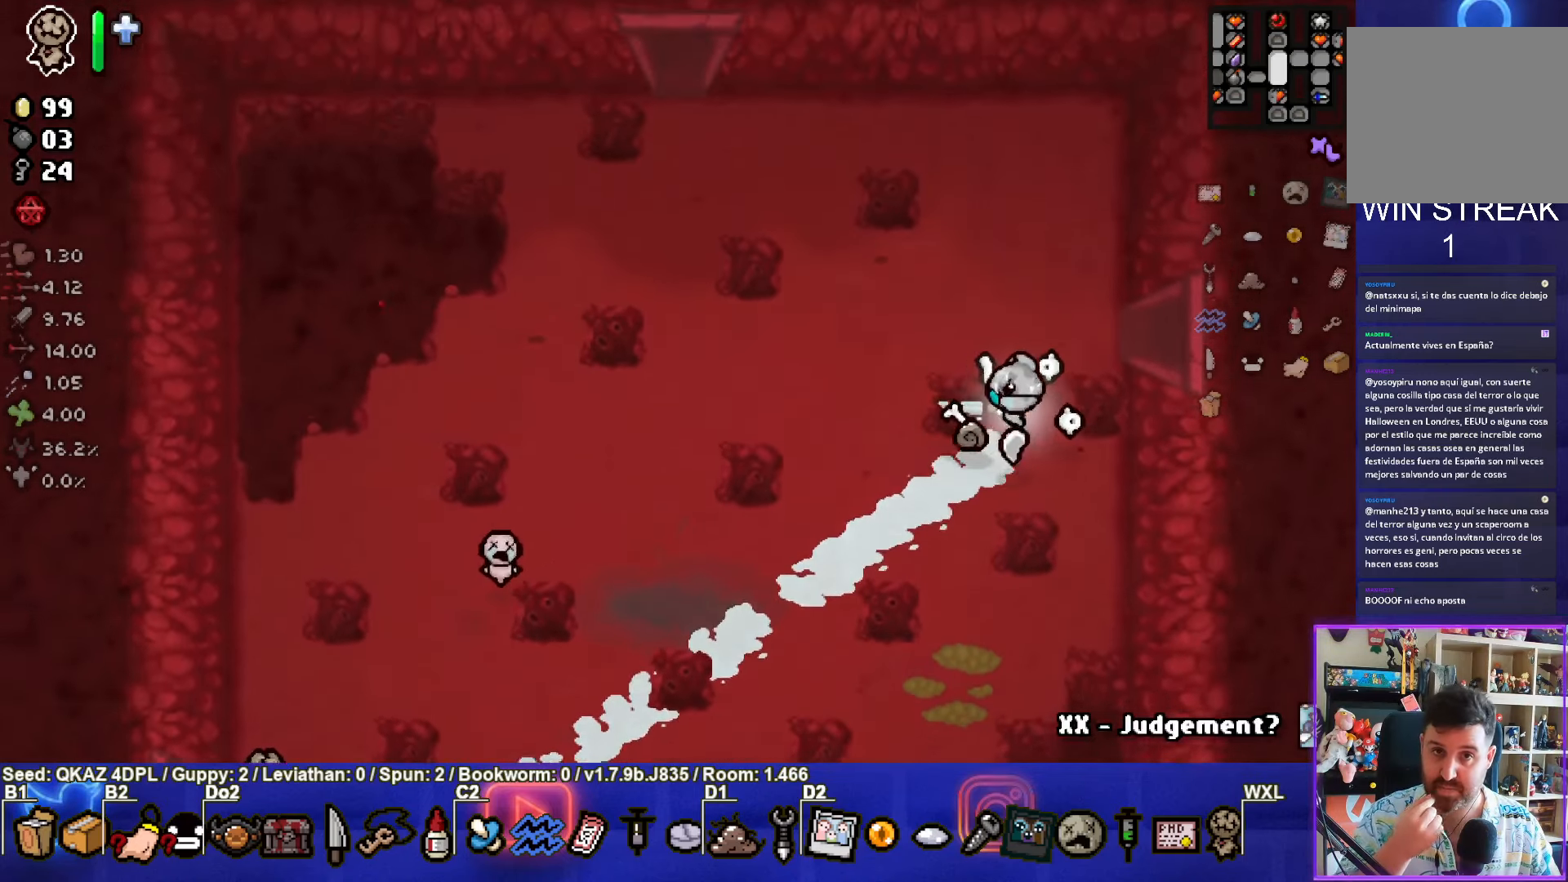
{"buttons": [], "left_stick": "right", "events": [[117, "left_stick", "right"]]}
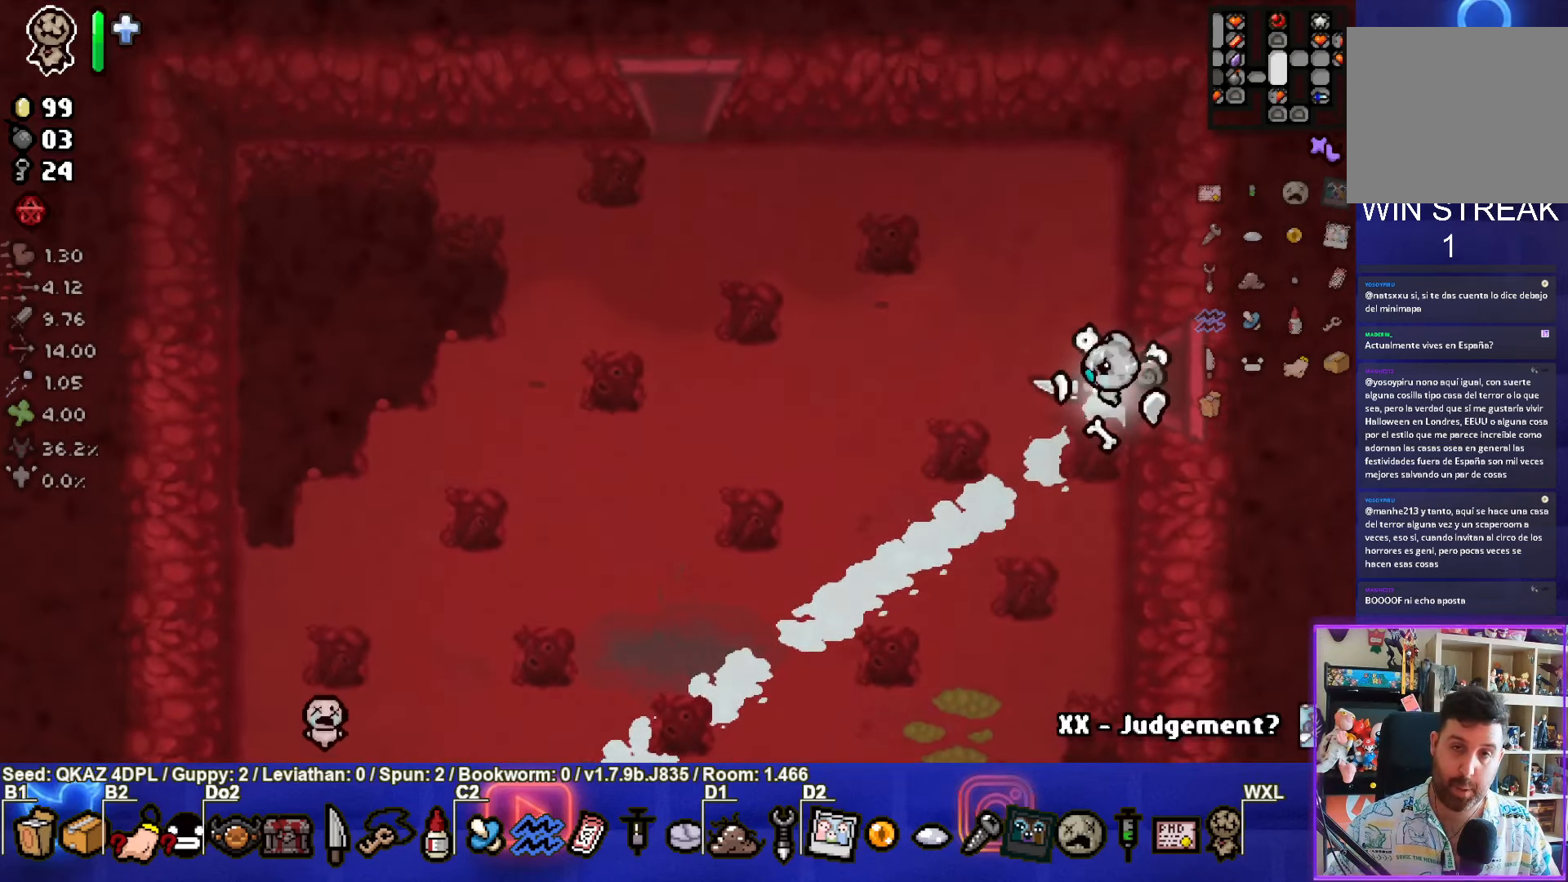
{"buttons": [], "left_stick": "right", "events": [[150, "left_stick", "up-right"], [317, "left_stick", "right"]]}
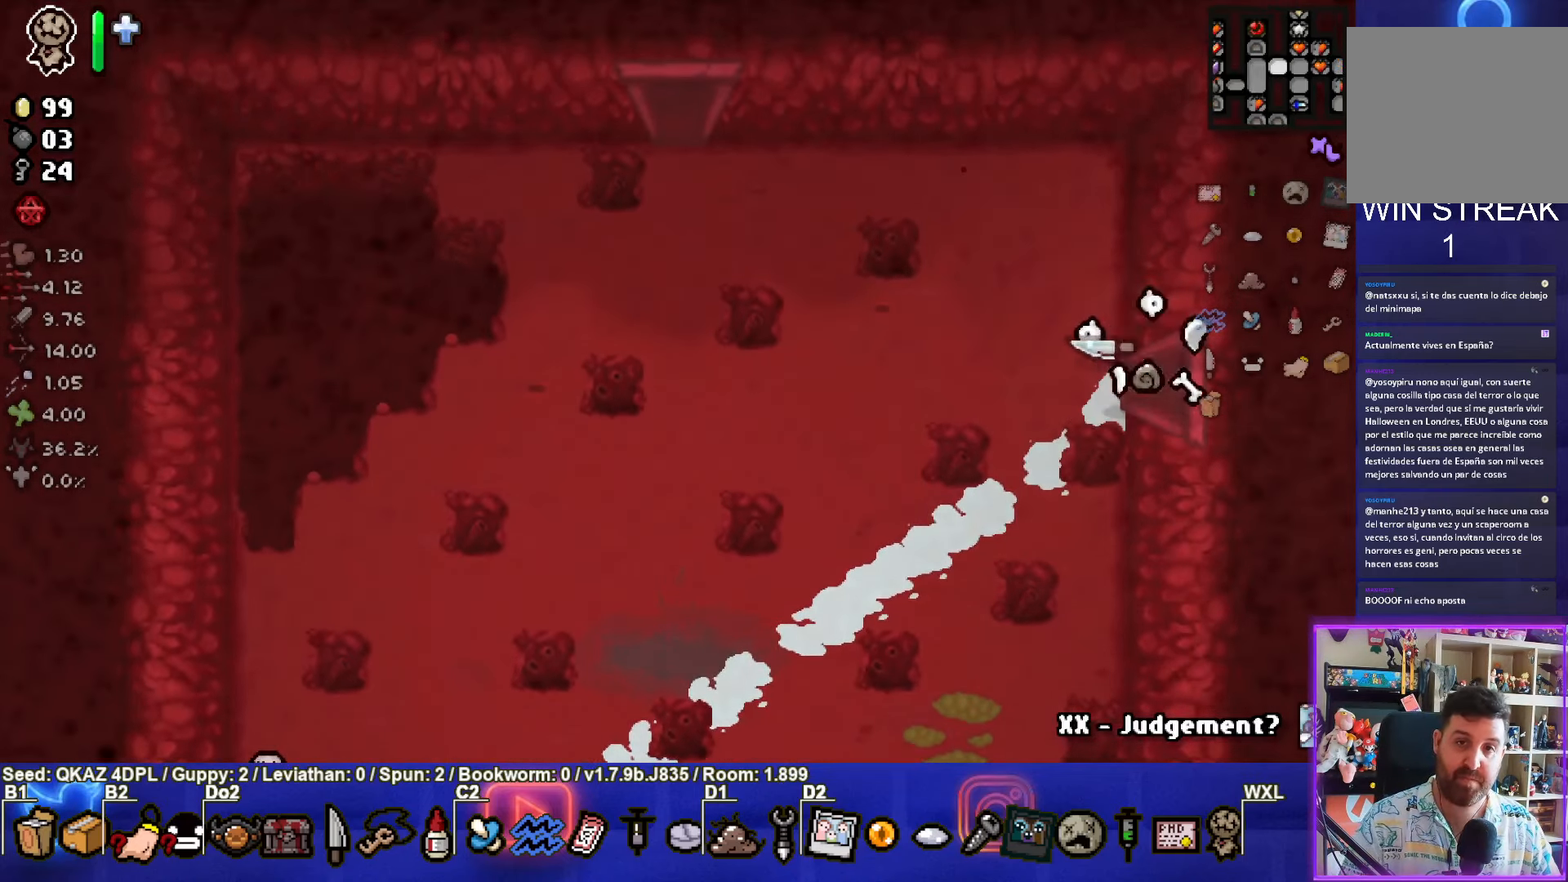
{"buttons": ["CIRCLE"], "left_stick": "right", "events": [[433, "CIRCLE", "down"]]}
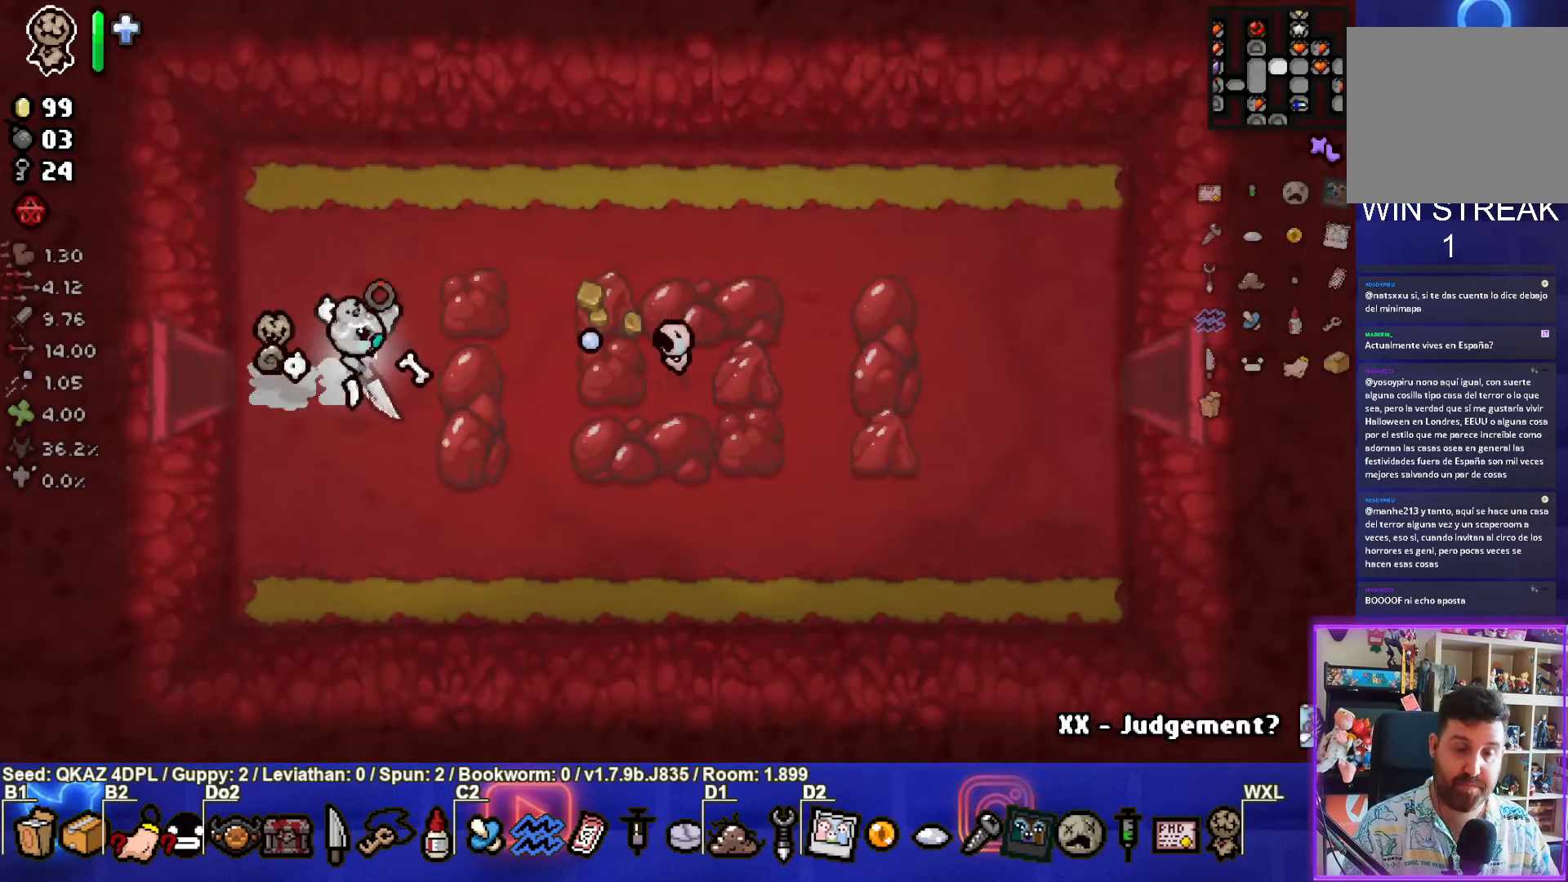
{"buttons": ["CIRCLE"], "left_stick": "right", "events": [[83, "CIRCLE", "up"], [400, "CIRCLE", "down"]]}
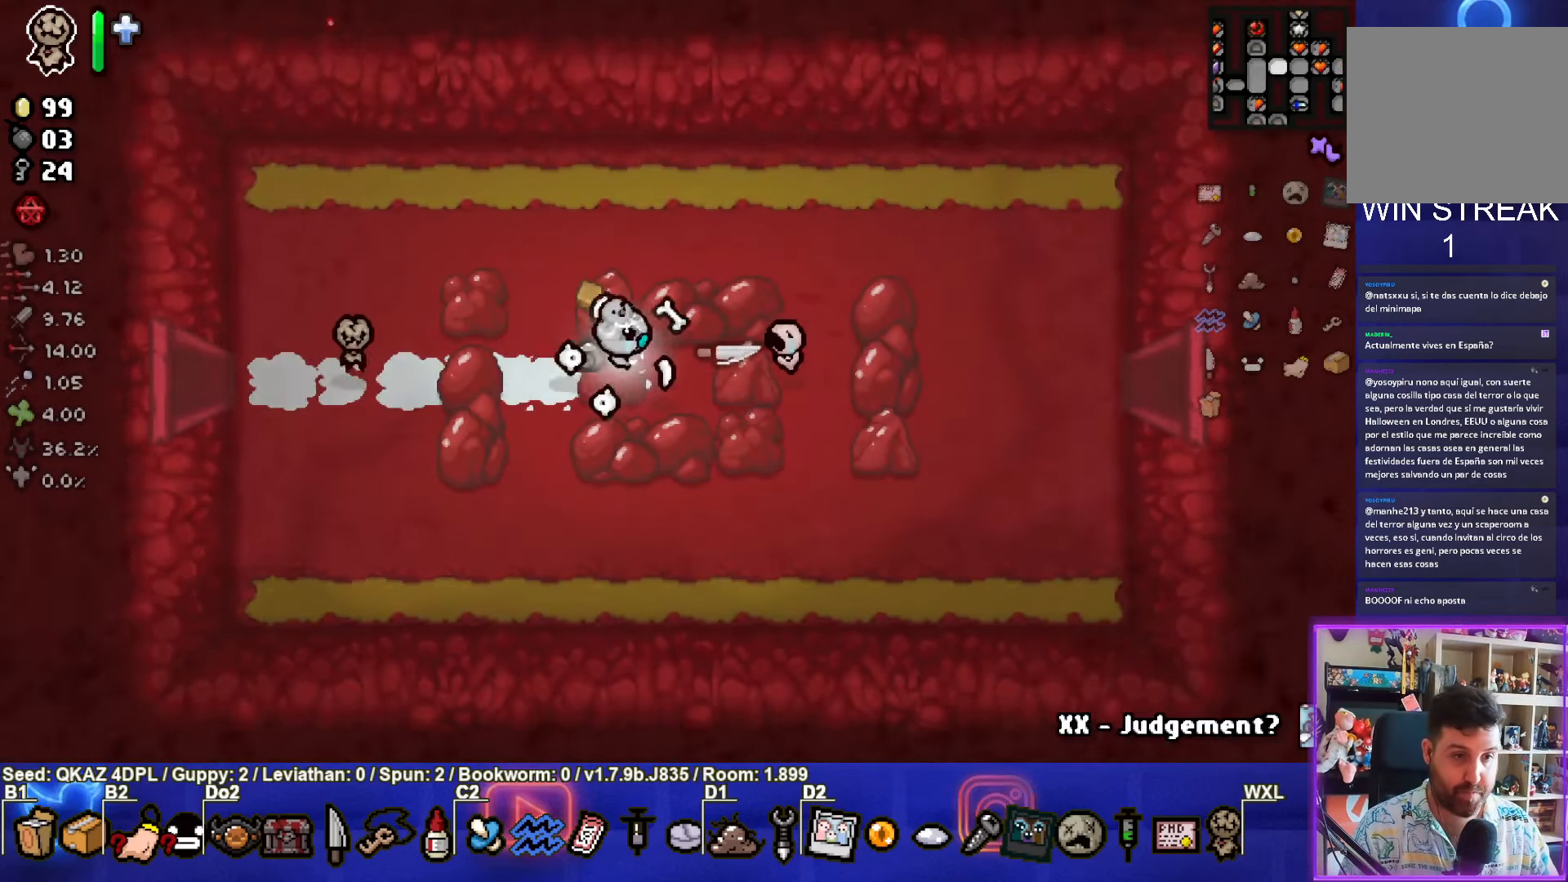
{"buttons": [], "left_stick": "right", "events": [[33, "CIRCLE", "up"], [333, "CIRCLE", "down"], [450, "CIRCLE", "up"]]}
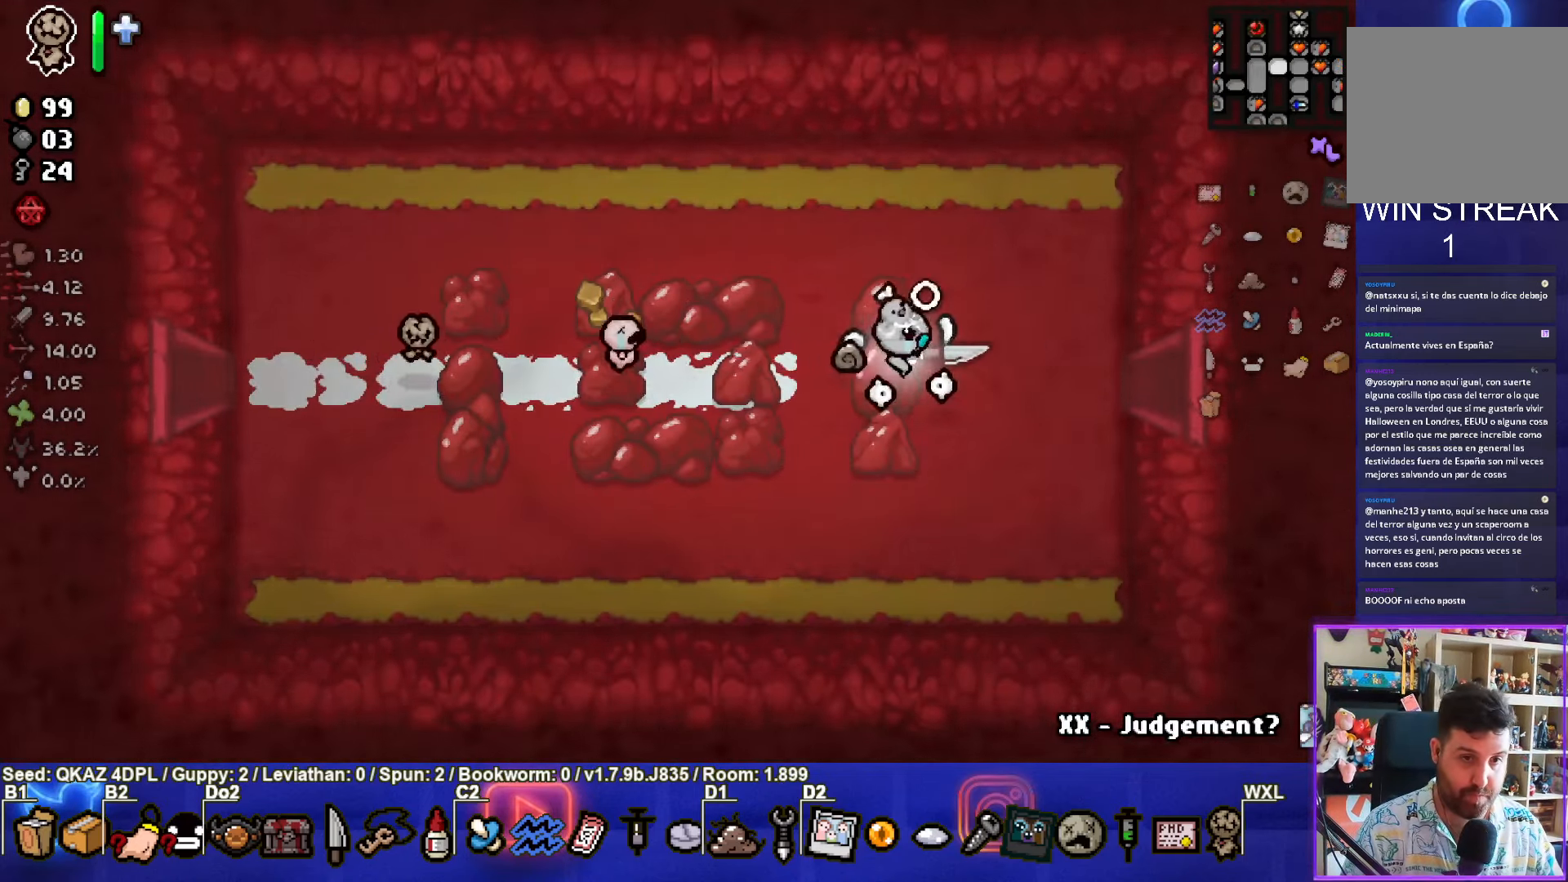
{"buttons": [], "left_stick": "right", "events": []}
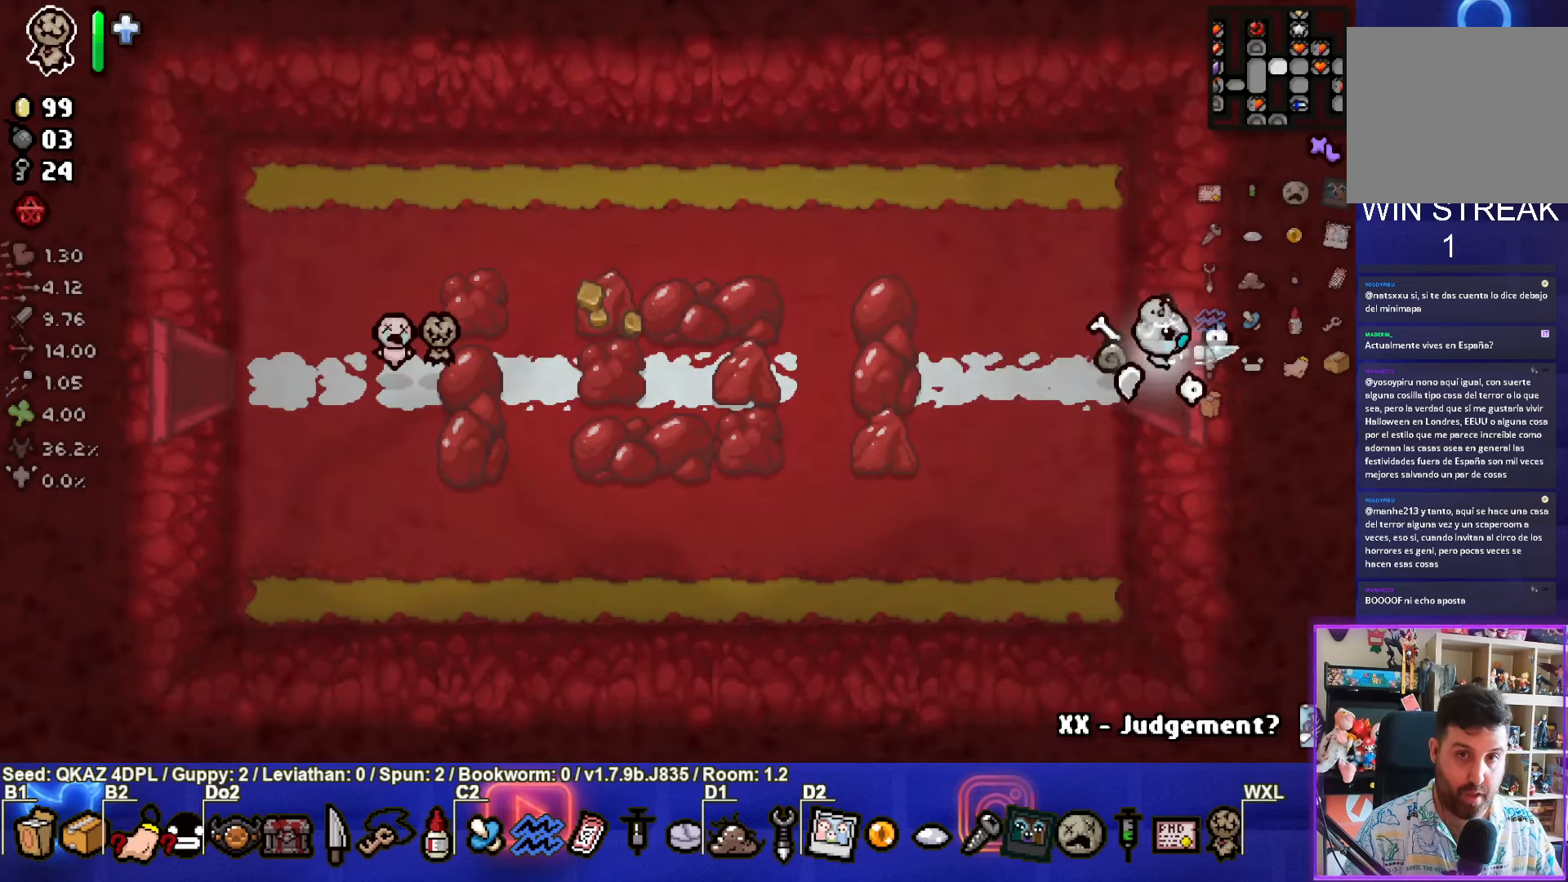
{"buttons": ["CIRCLE"], "left_stick": "right", "events": [[450, "CIRCLE", "down"]]}
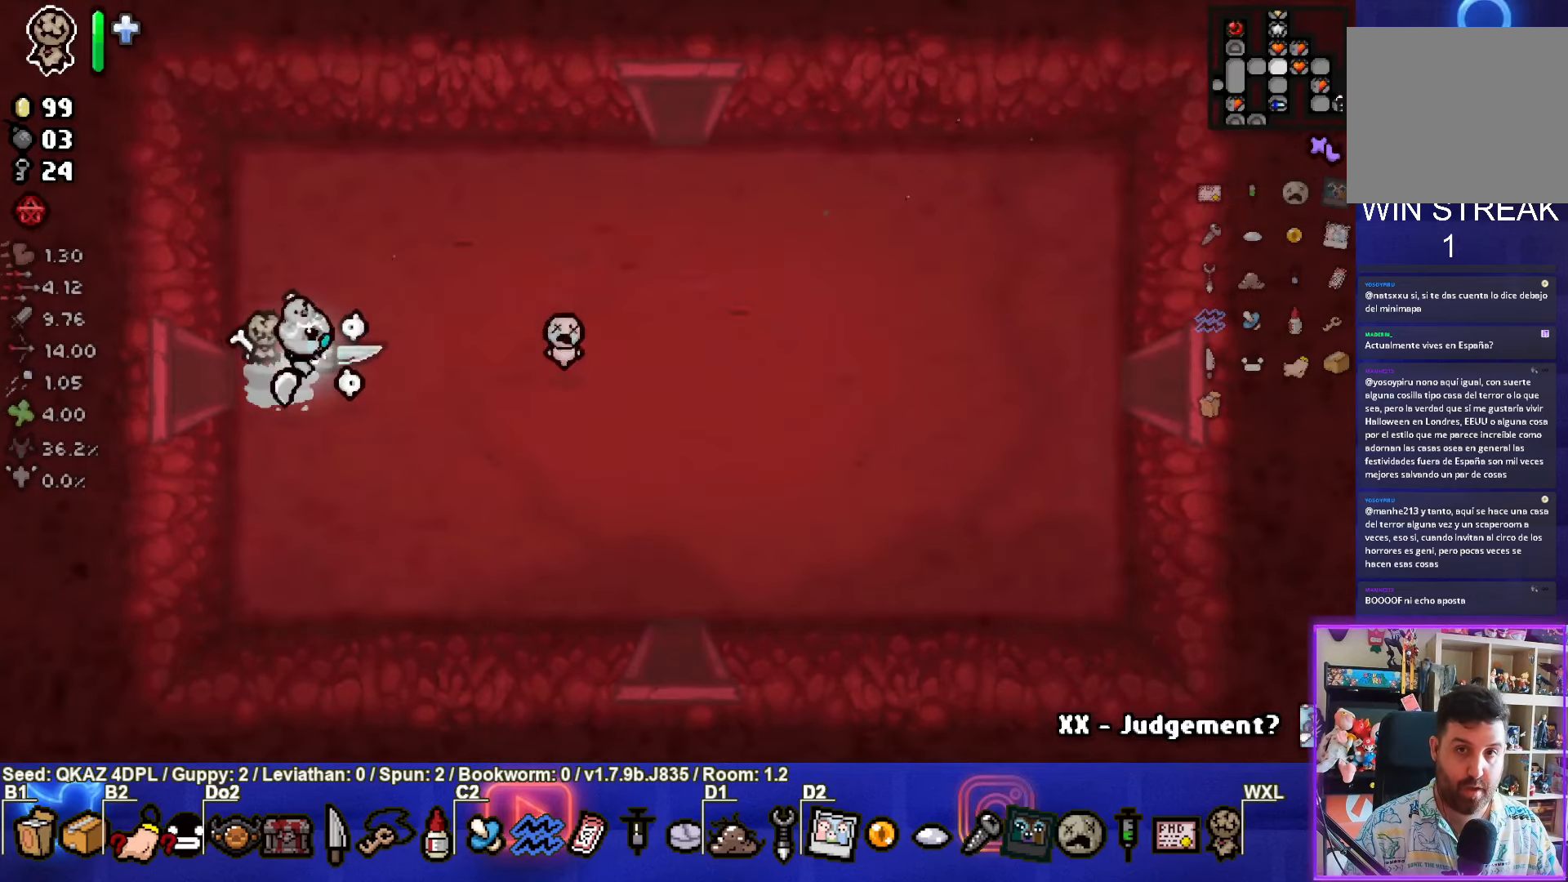
{"buttons": [], "left_stick": "right", "events": [[117, "CIRCLE", "up"]]}
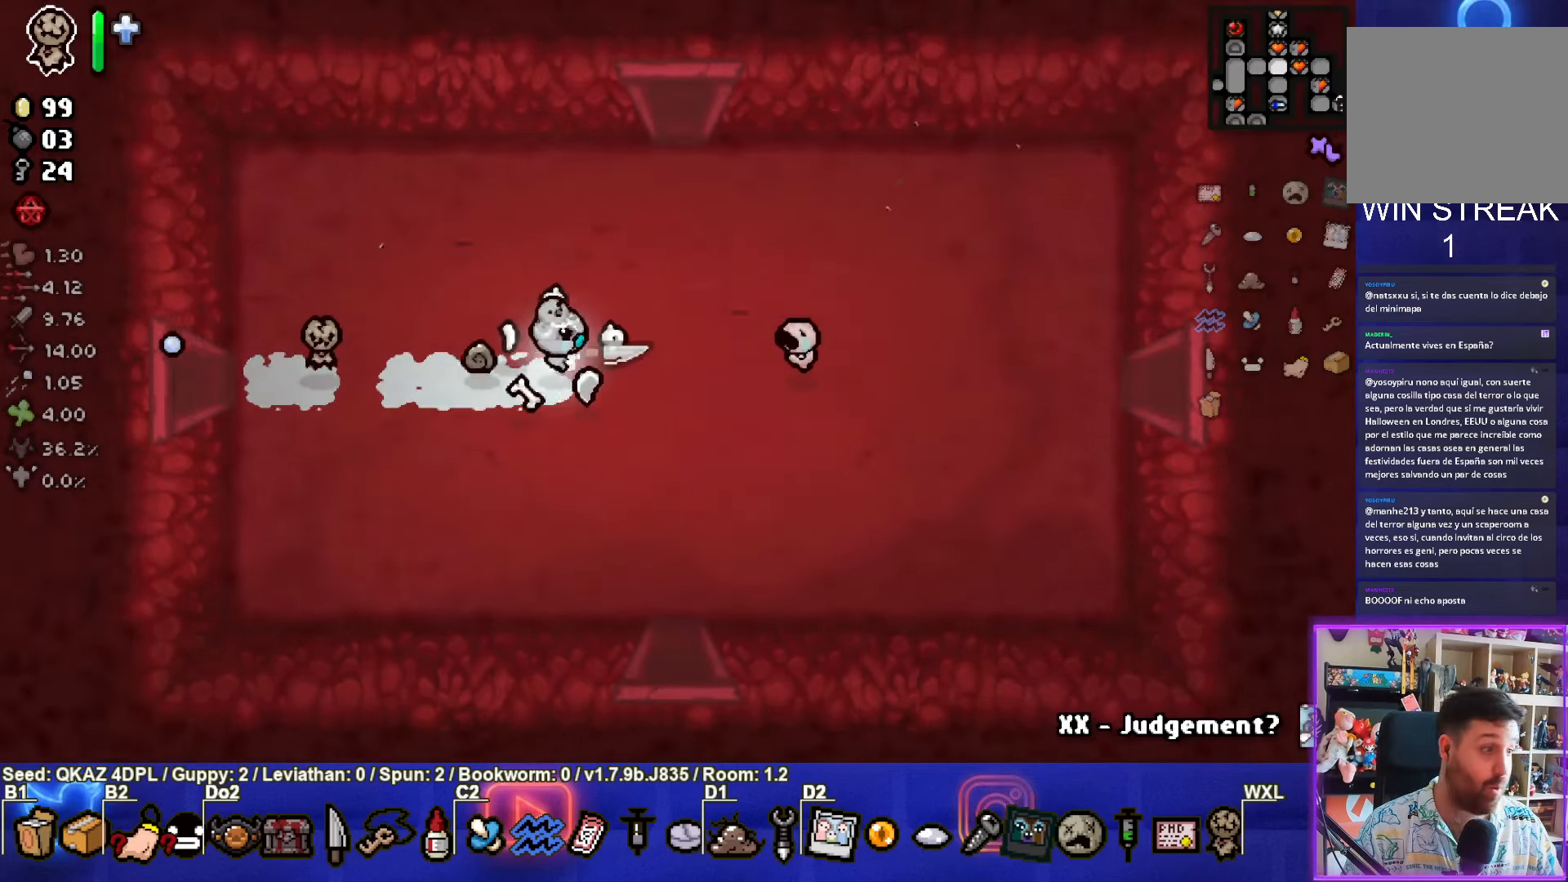
{"buttons": [], "left_stick": "right", "events": []}
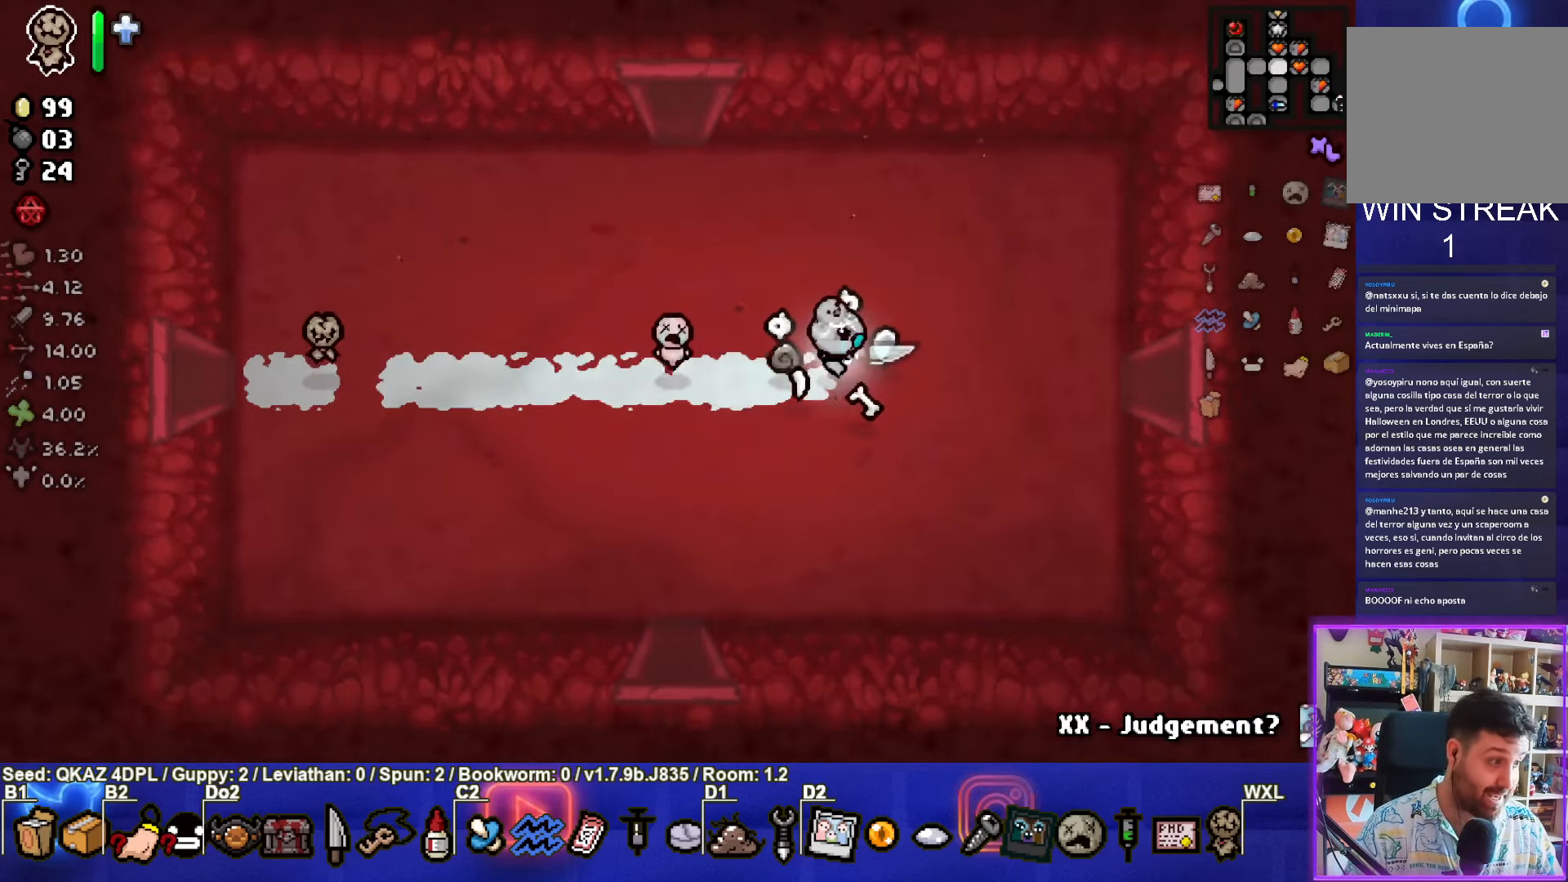
{"buttons": [], "left_stick": "right", "events": []}
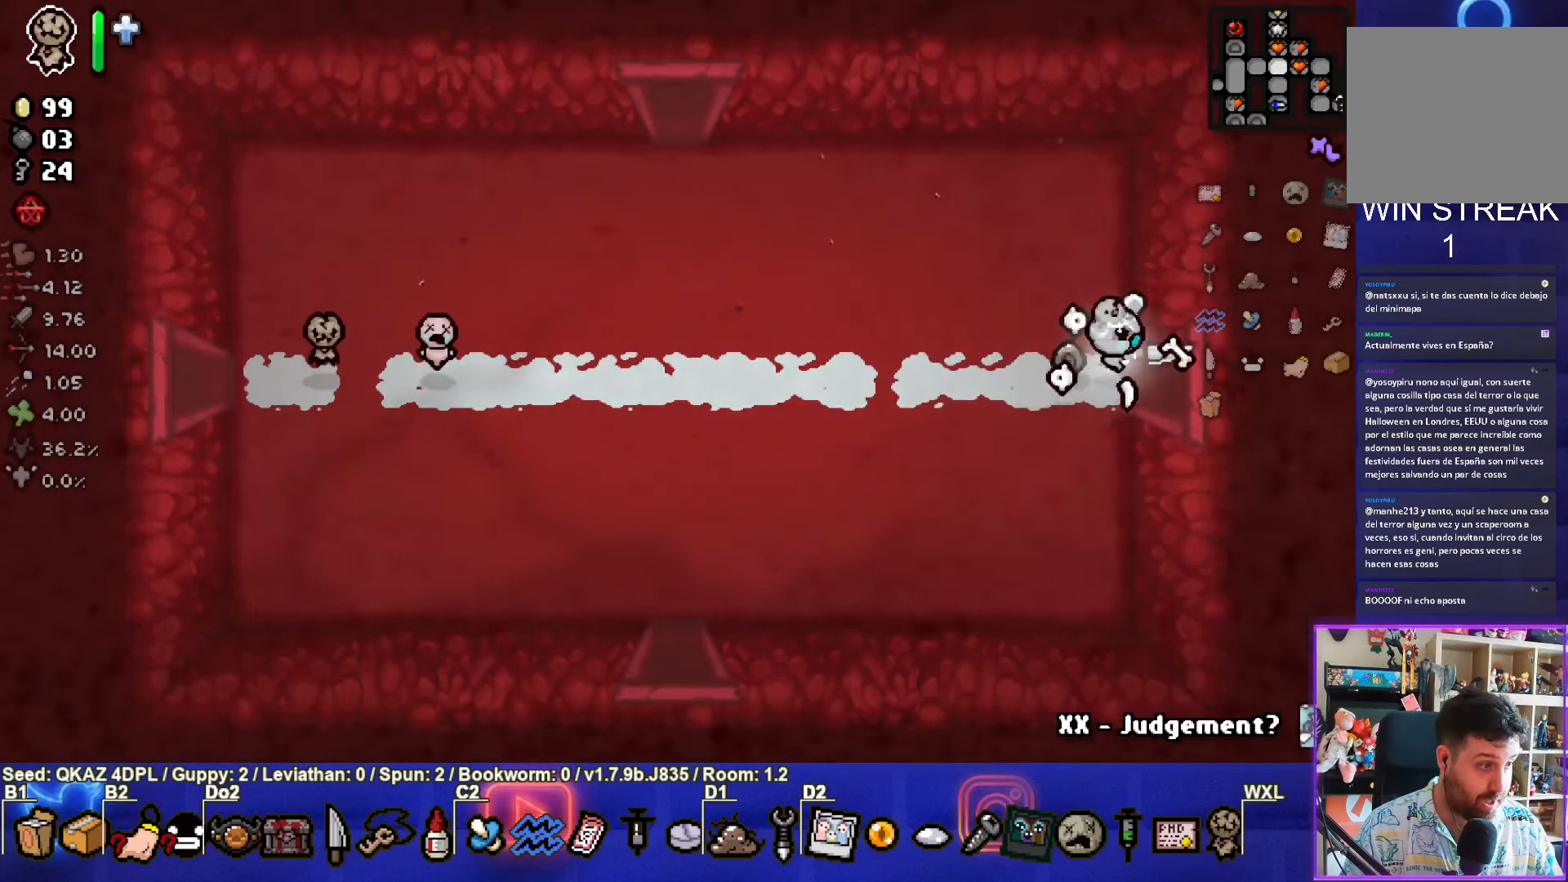
{"buttons": [], "left_stick": "right", "events": []}
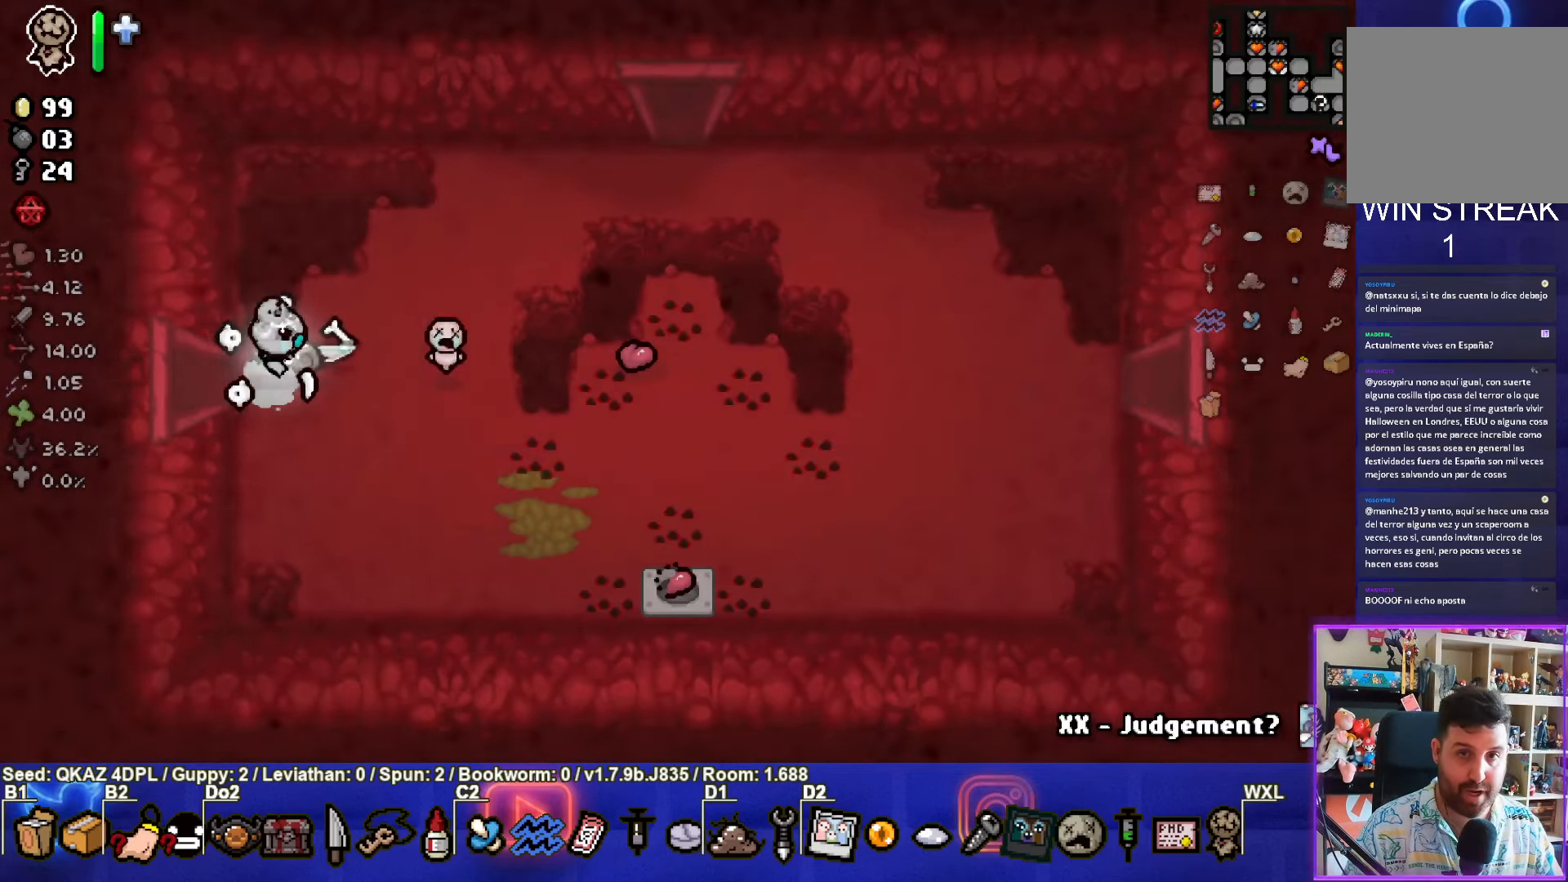
{"buttons": [], "left_stick": "down-right", "events": [[450, "left_stick", "down-right"]]}
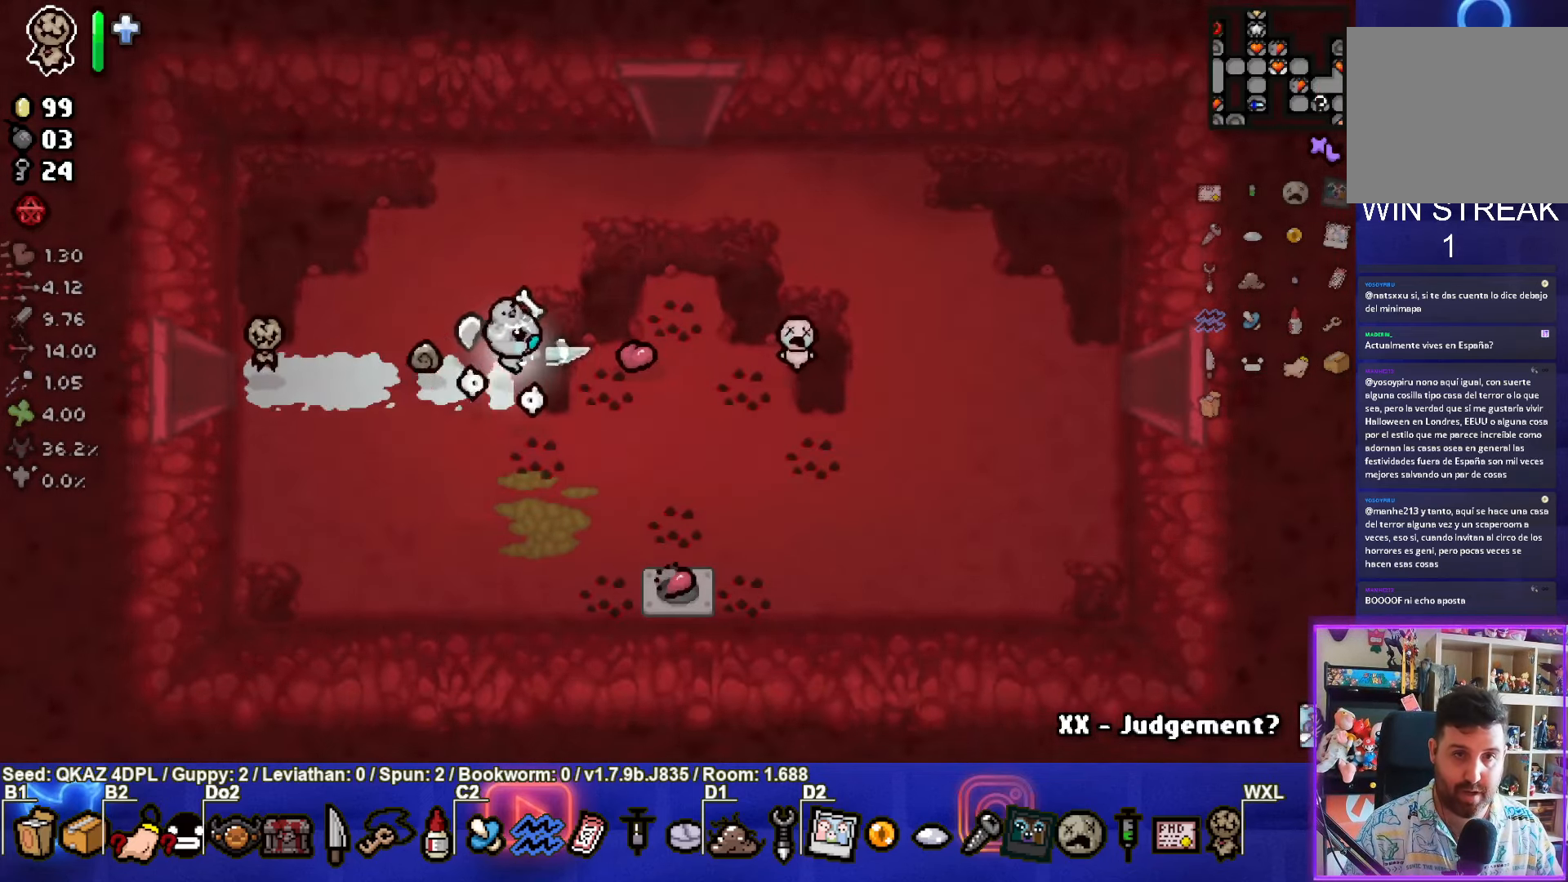
{"buttons": [], "left_stick": "right", "events": [[250, "left_stick", "right"]]}
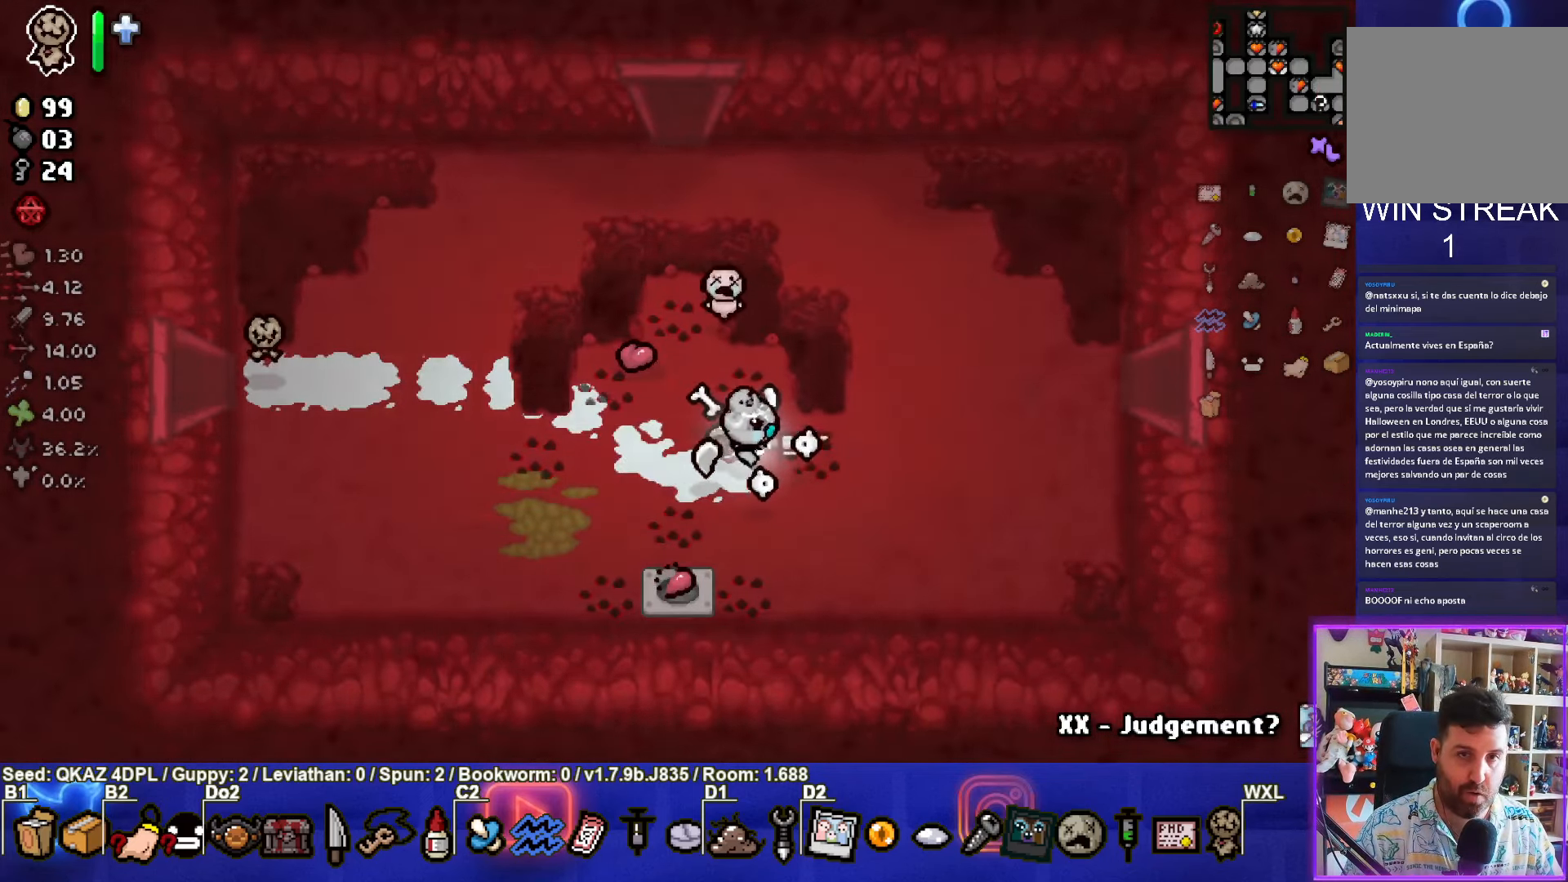
{"buttons": [], "left_stick": "right", "events": []}
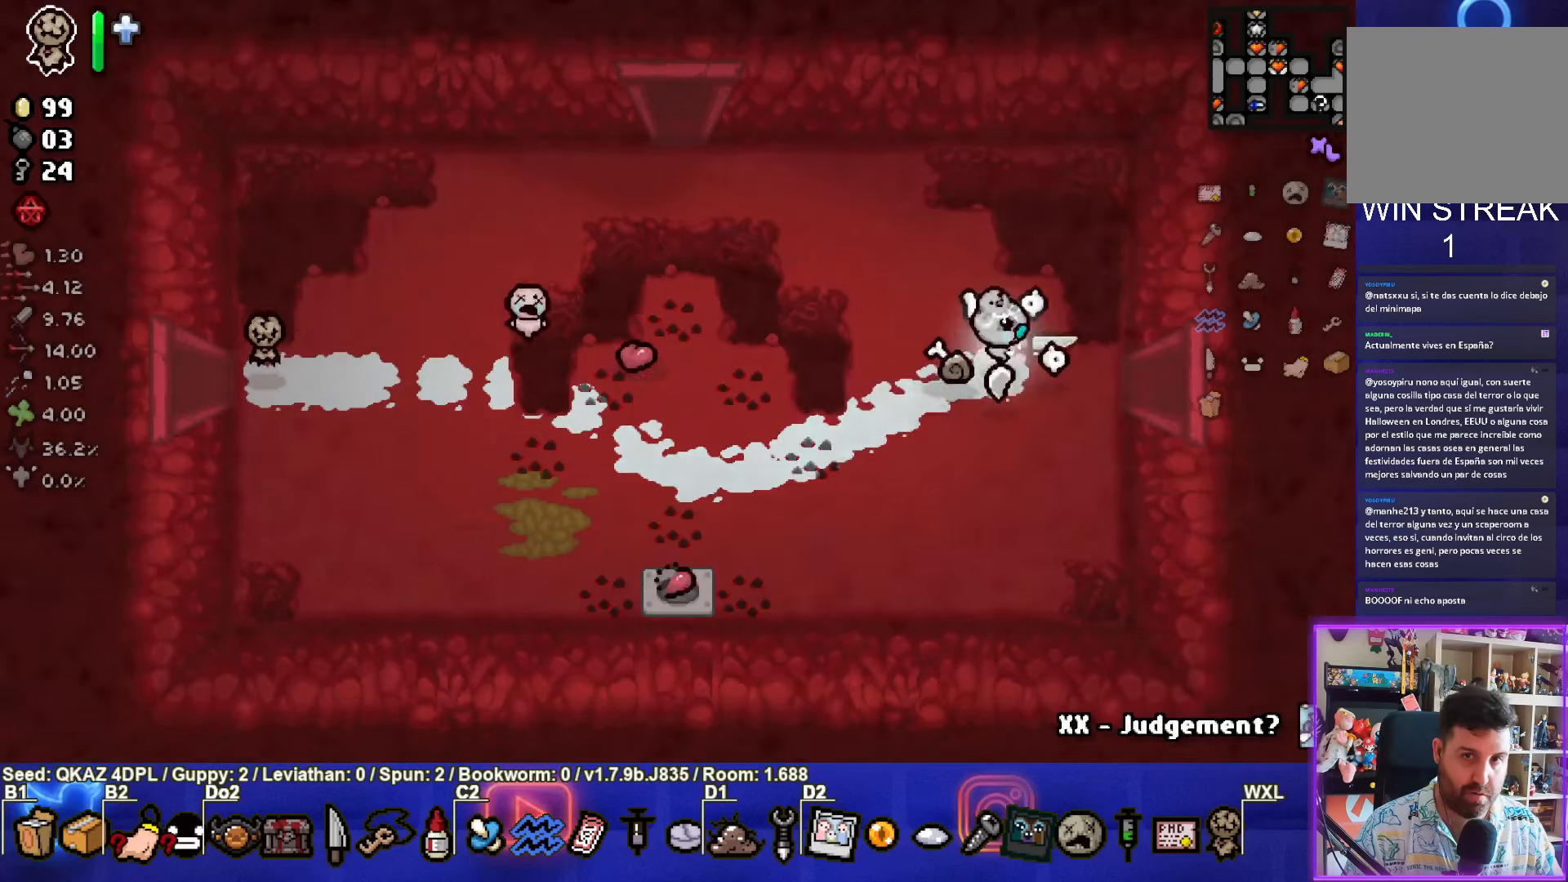
{"buttons": [], "left_stick": "right", "events": []}
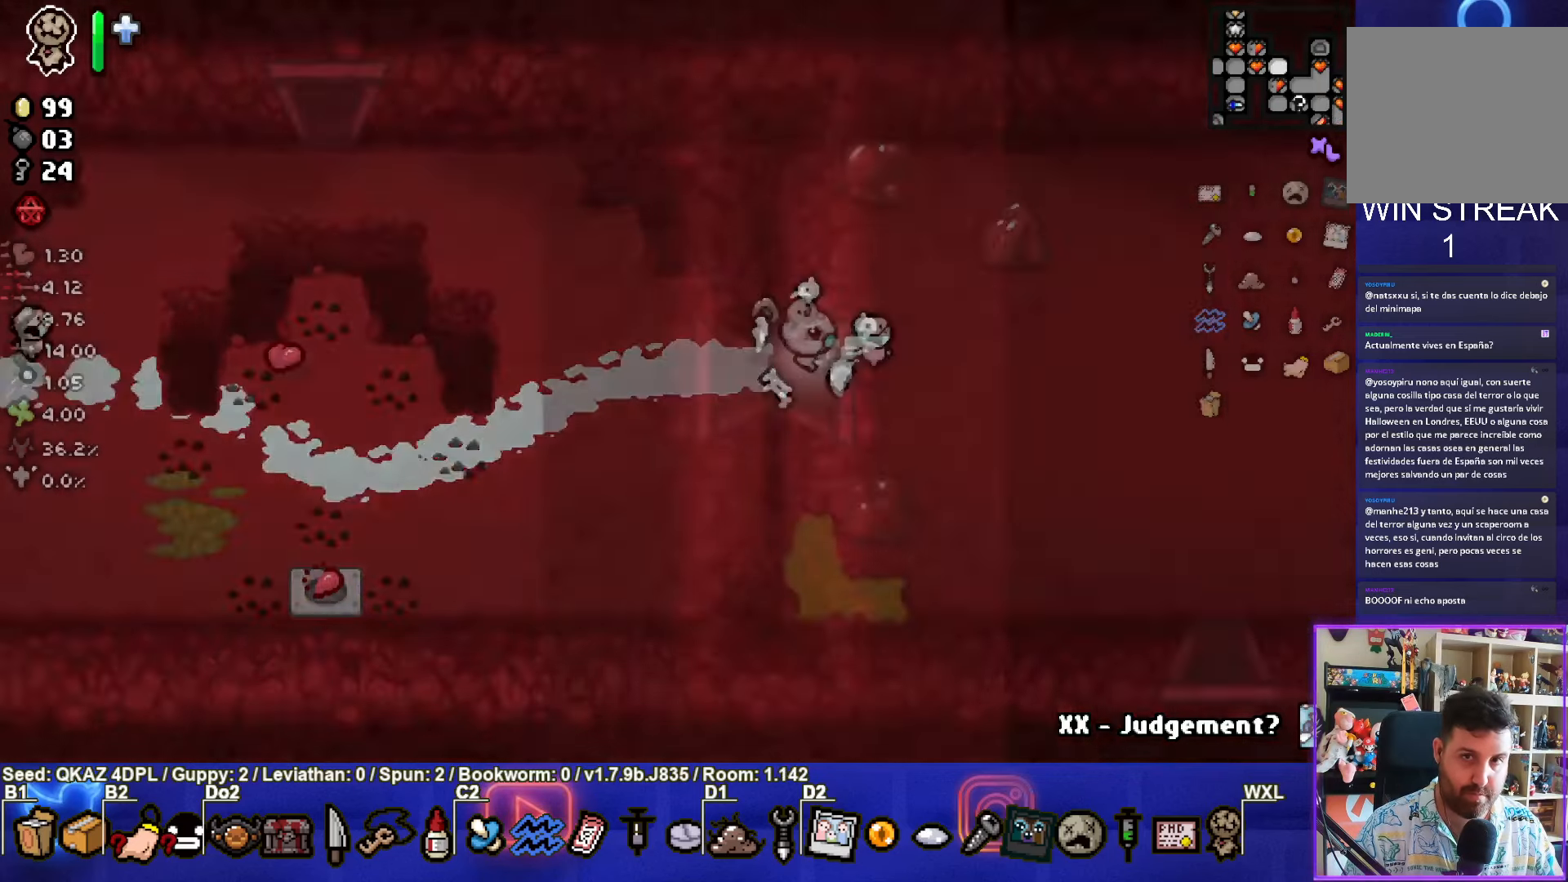
{"buttons": [], "left_stick": "down-right", "events": [[233, "left_stick", "down-right"]]}
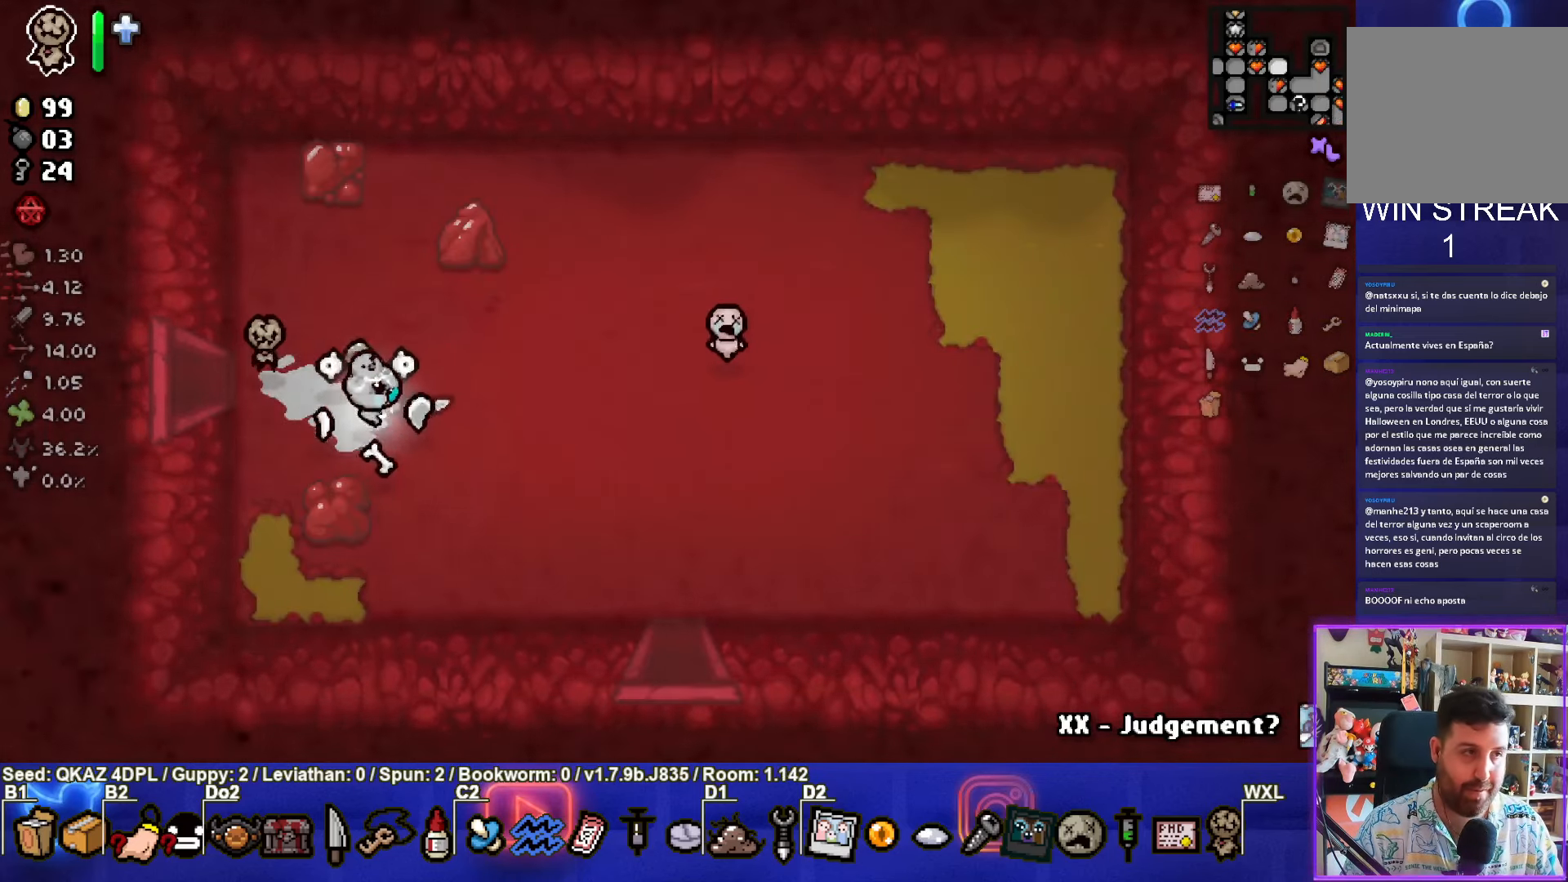
{"buttons": [], "left_stick": "down-right", "events": []}
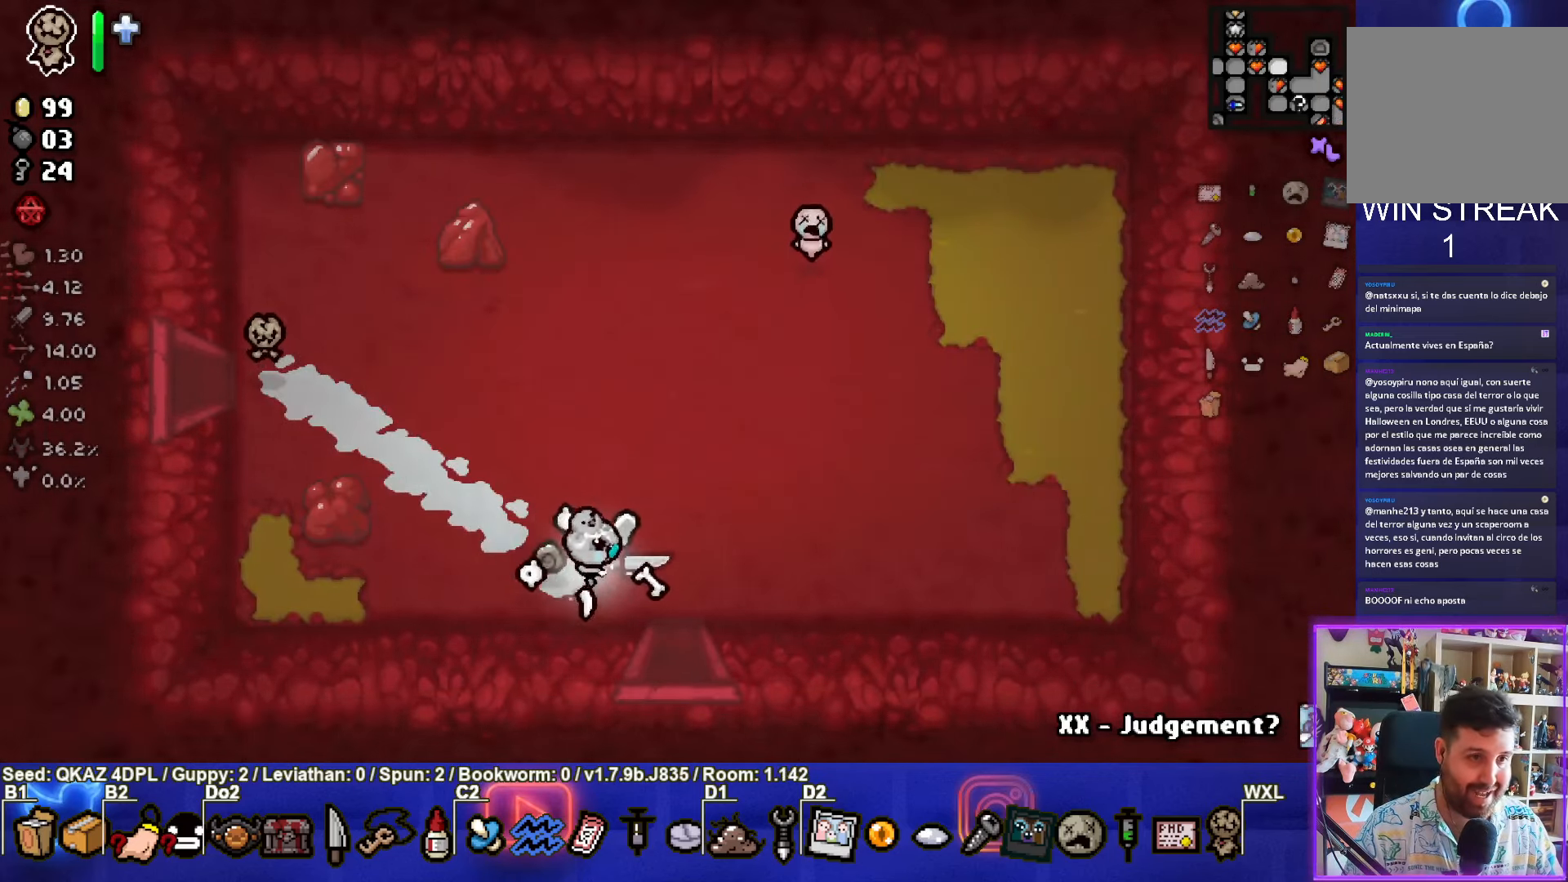
{"buttons": [], "left_stick": "center", "events": [[116, "left_stick", "down"], [416, "left_stick", "center"]]}
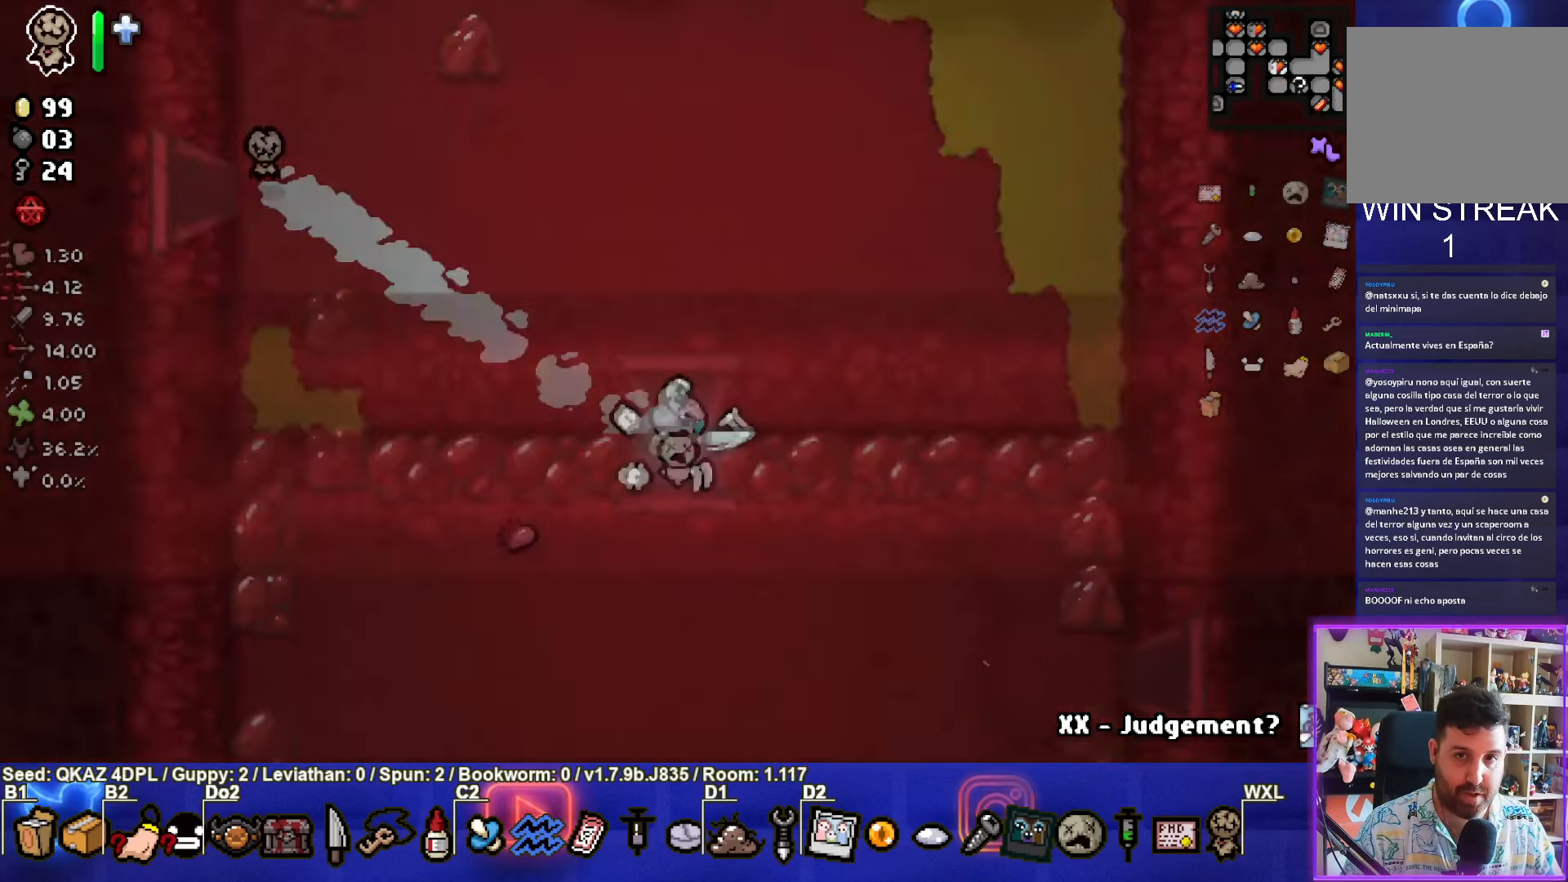
{"buttons": [], "left_stick": "down", "events": [[166, "left_stick", "down"]]}
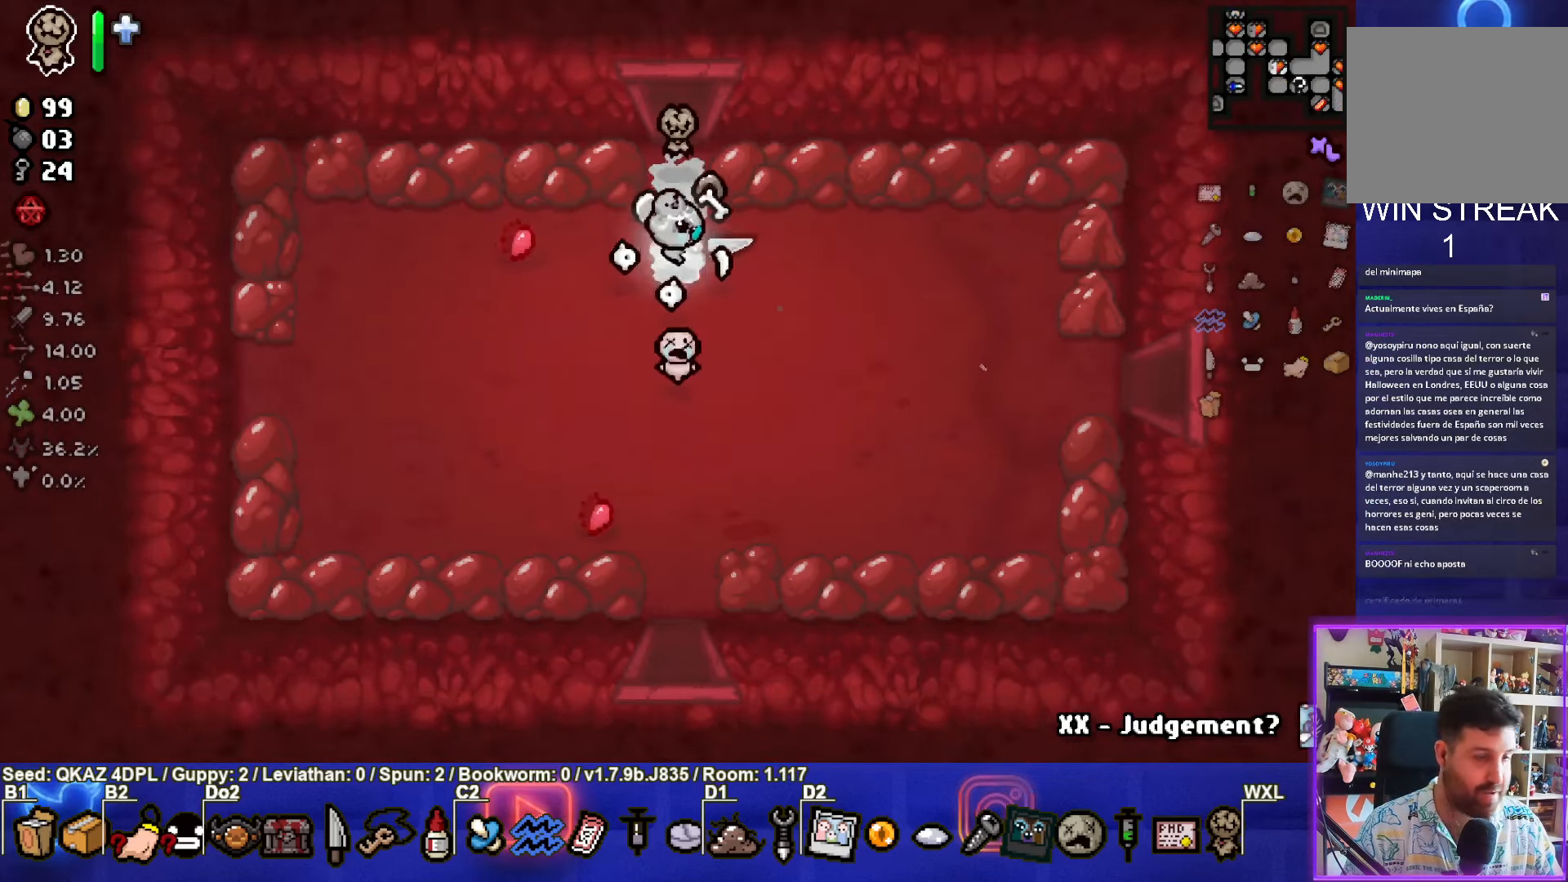
{"buttons": [], "left_stick": "down", "events": []}
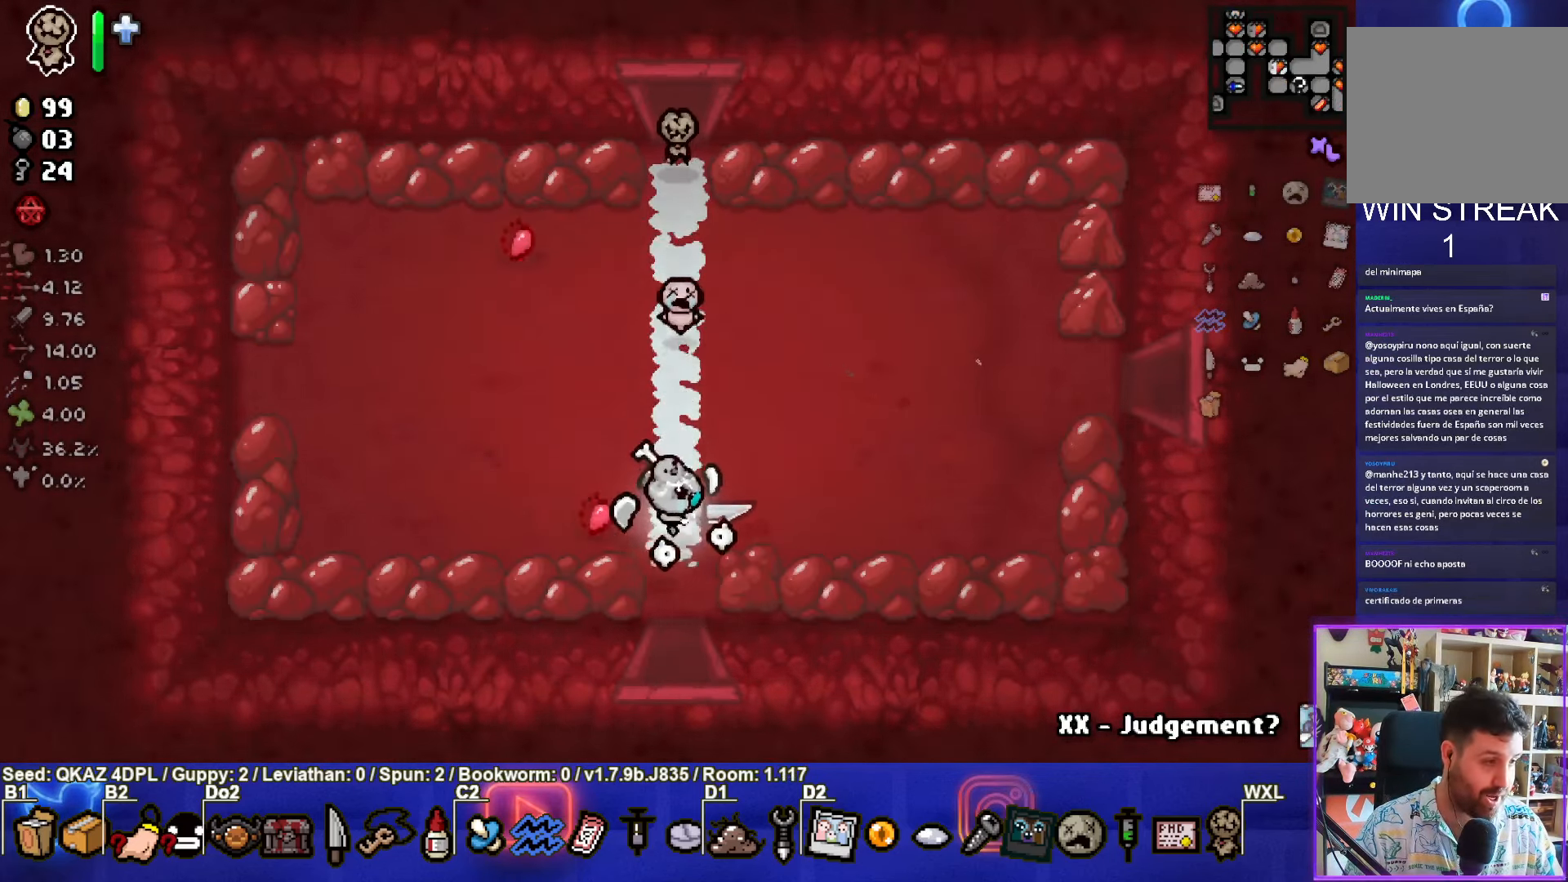
{"buttons": [], "left_stick": "down-right", "events": [[483, "left_stick", "down-right"]]}
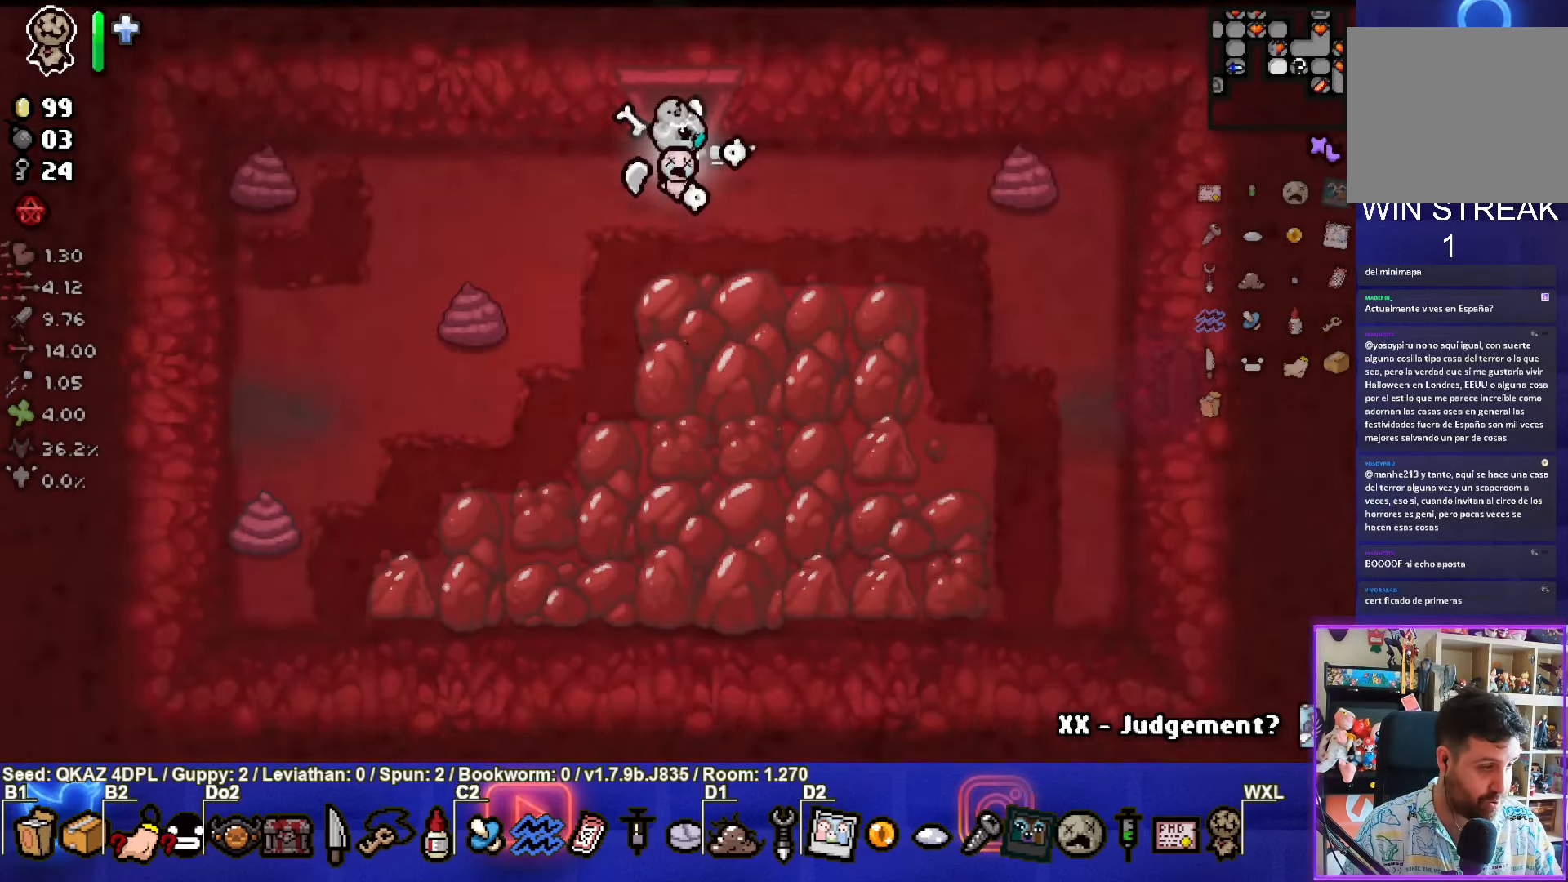
{"buttons": [], "left_stick": "down-right", "events": []}
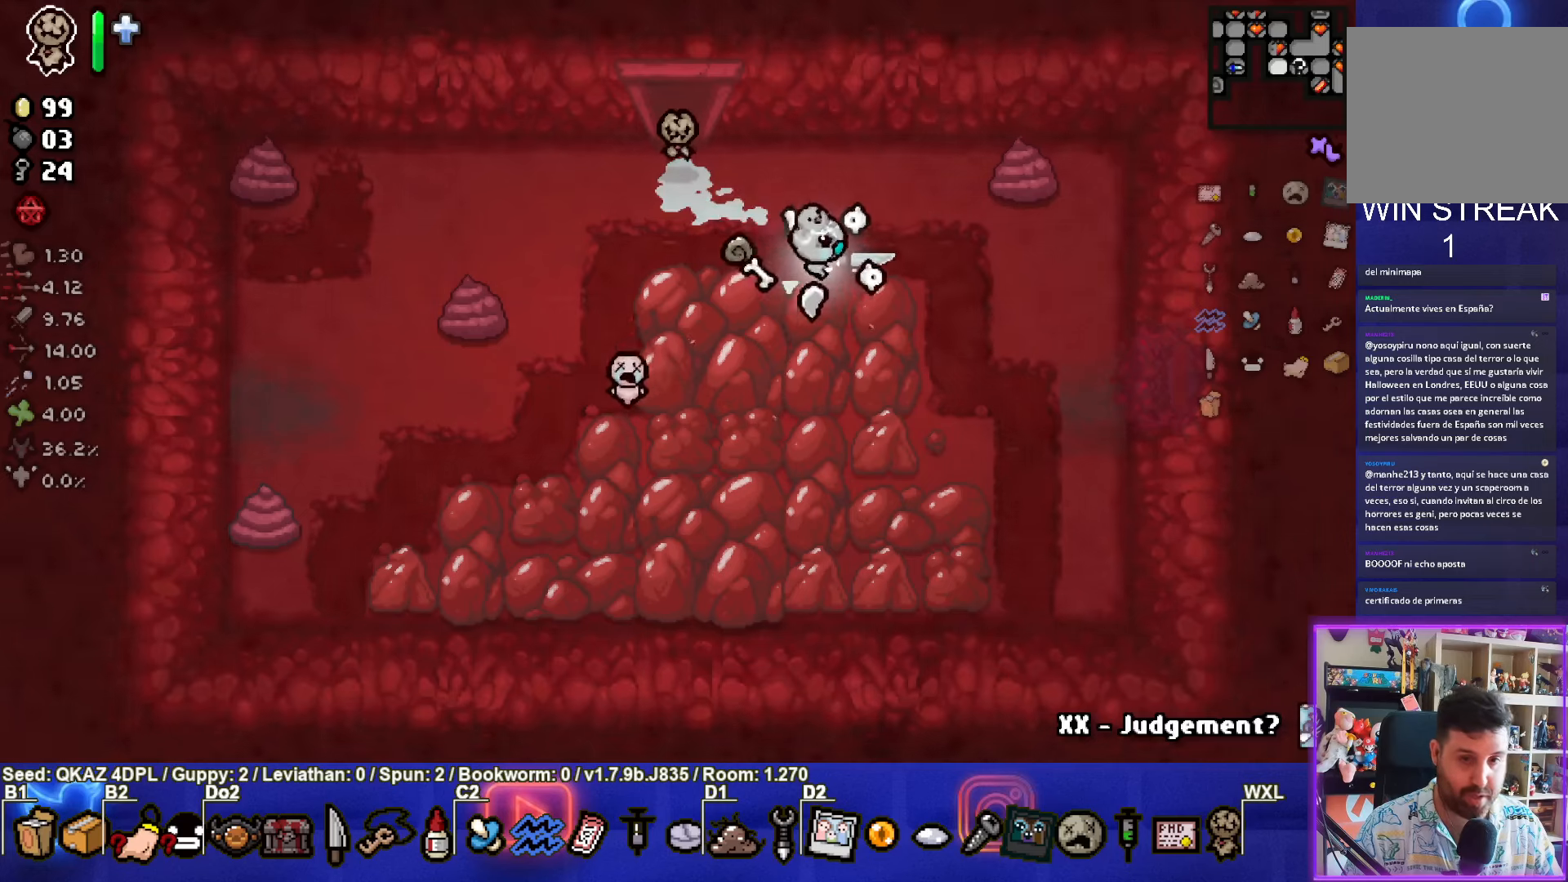
{"buttons": [], "left_stick": "right", "events": [[283, "left_stick", "right"]]}
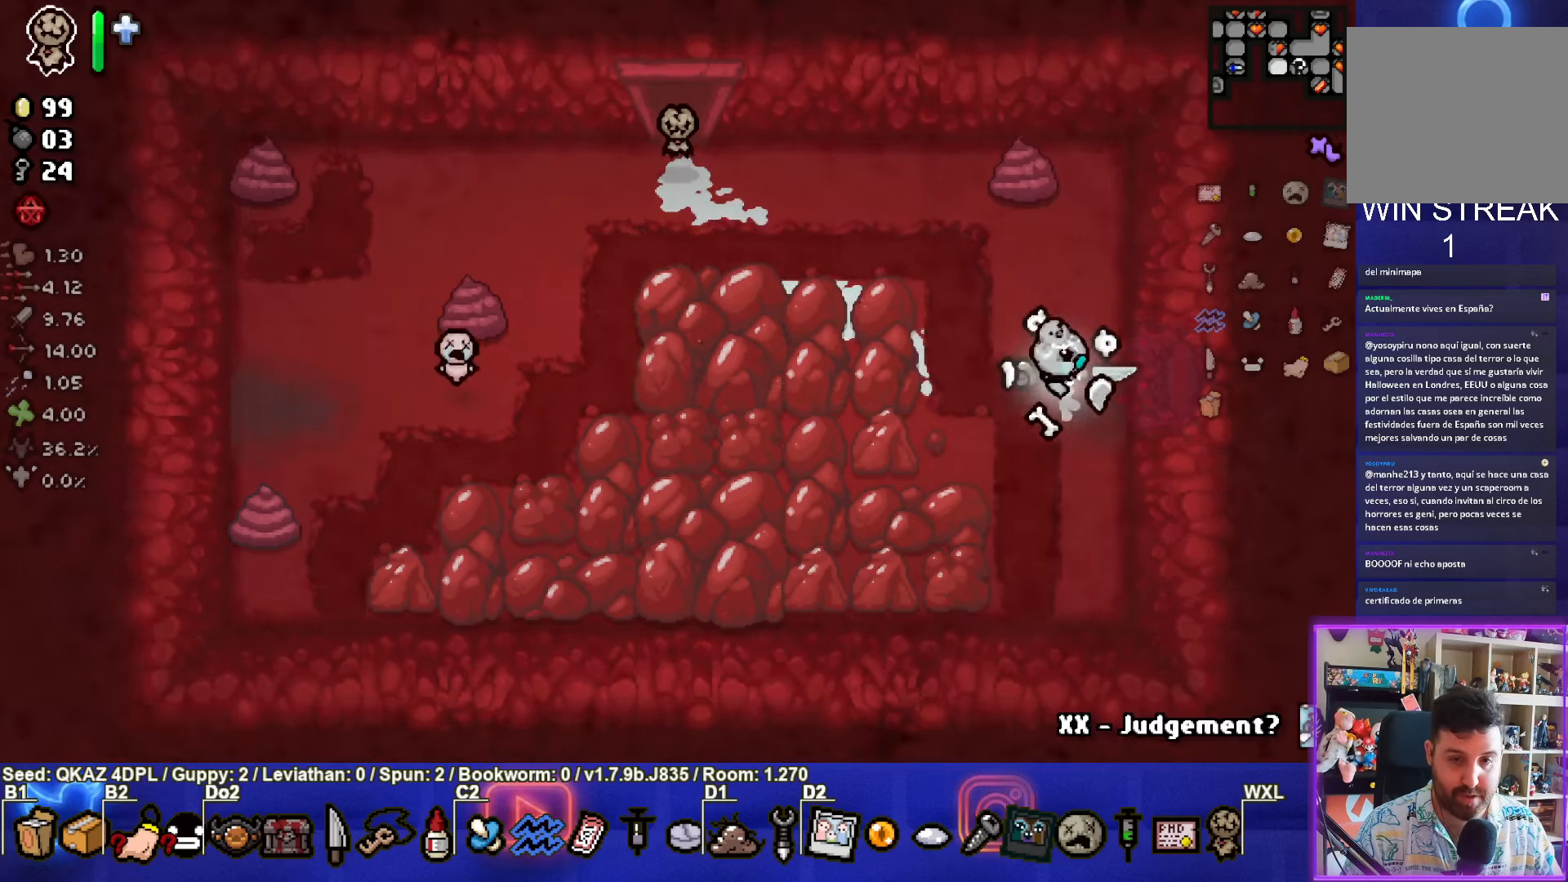
{"buttons": [], "left_stick": "center", "events": [[300, "left_stick", "center"]]}
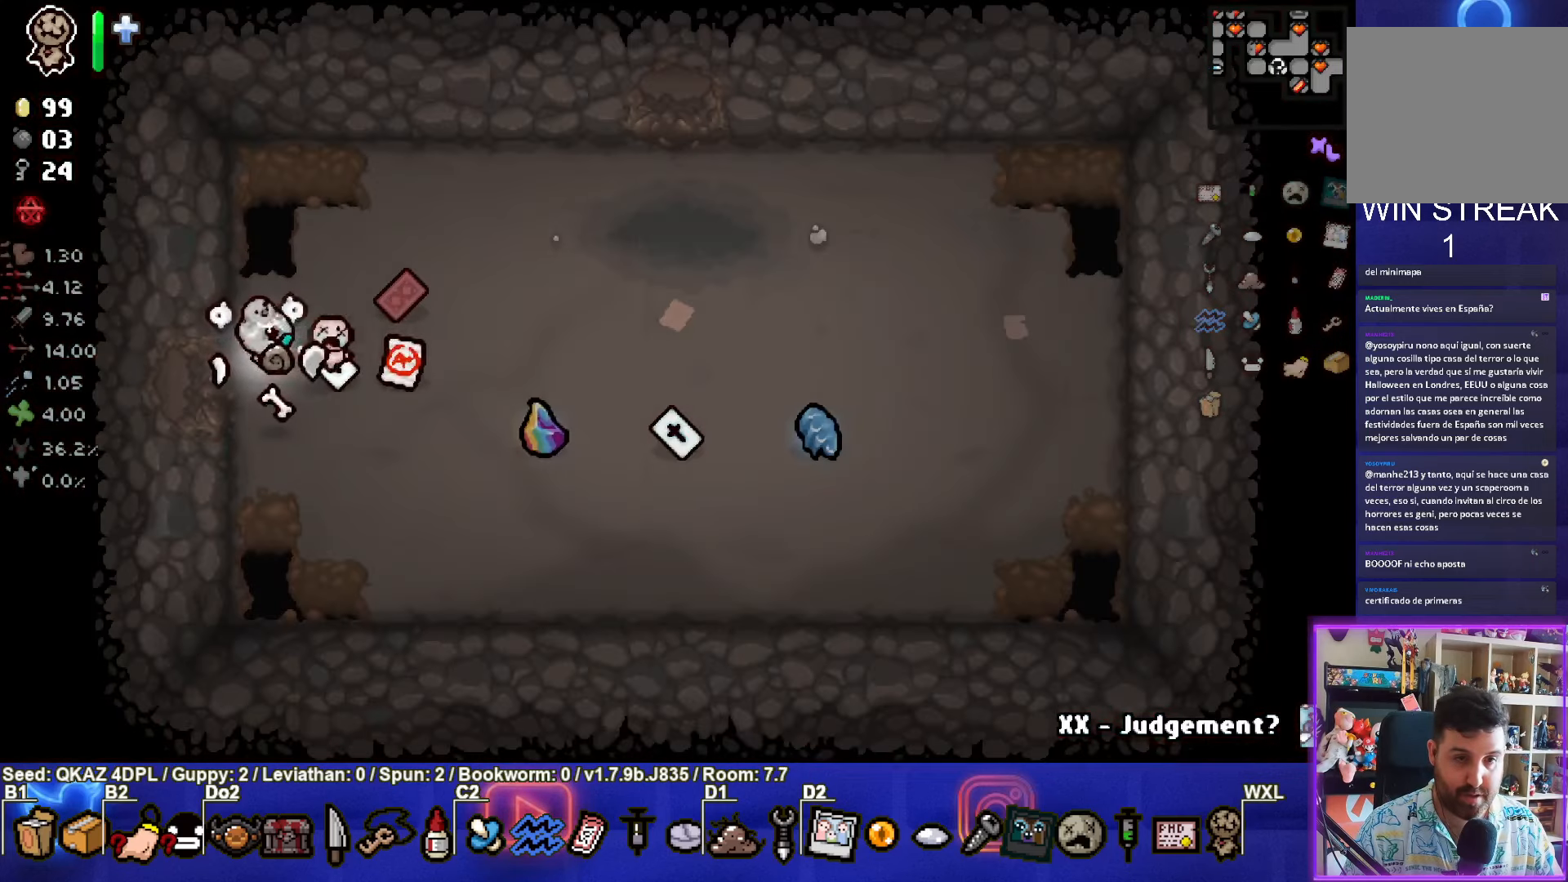
{"buttons": [], "left_stick": "right", "events": [[150, "left_stick", "right"]]}